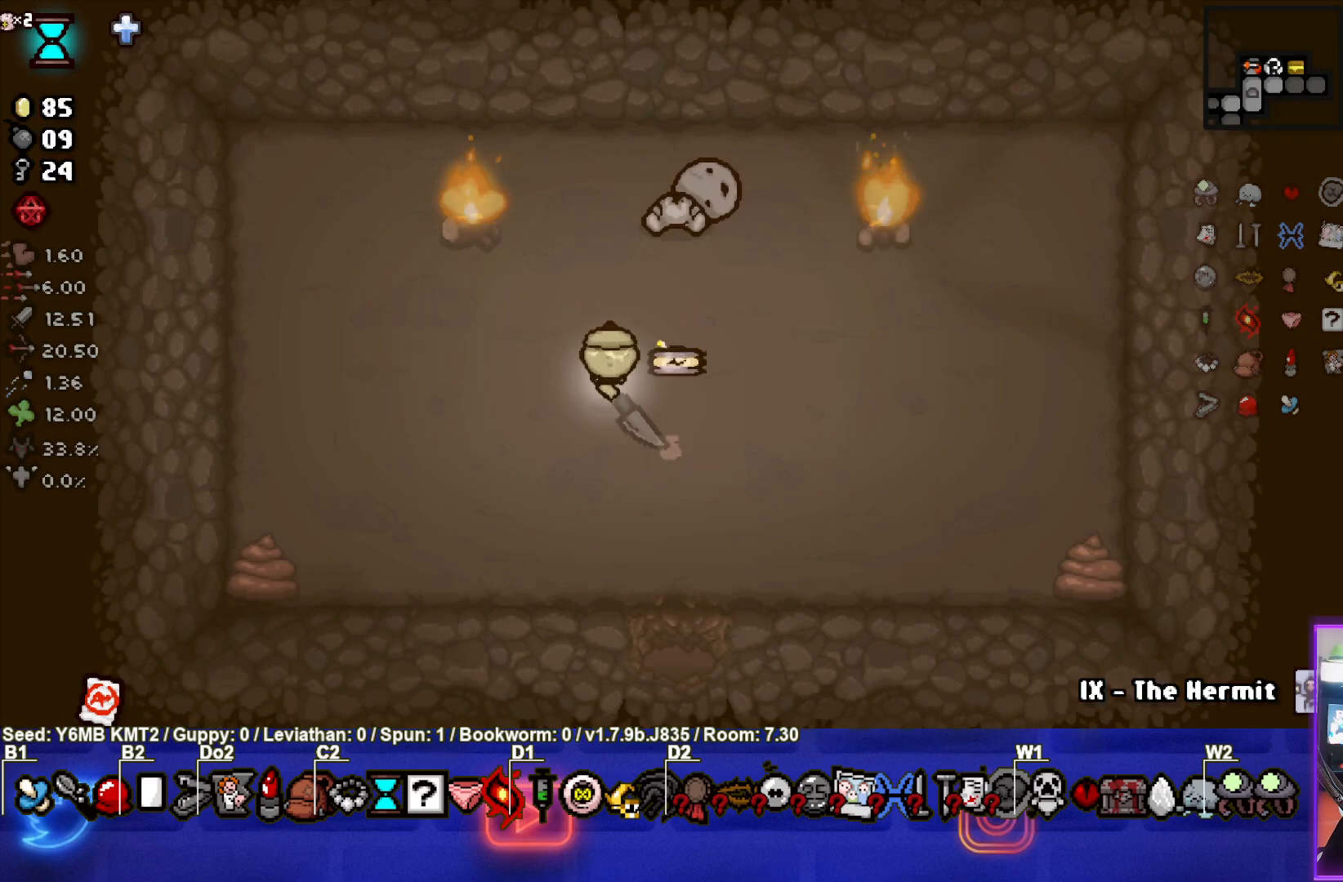
Gameplay with a controller (PlayStation layout); each line is a JSON object with the inputs held at the frame after it. "events" lists button and stick changes between this image and that frame as [ms after this image, input, new state], when the widget could be followed in between. Not read: L3 R3 right_stick.
{"buttons": ["L1"], "left_stick": "down", "events": [[367, "left_stick", "center"], [433, "L1", "down"], [433, "left_stick", "down"]]}
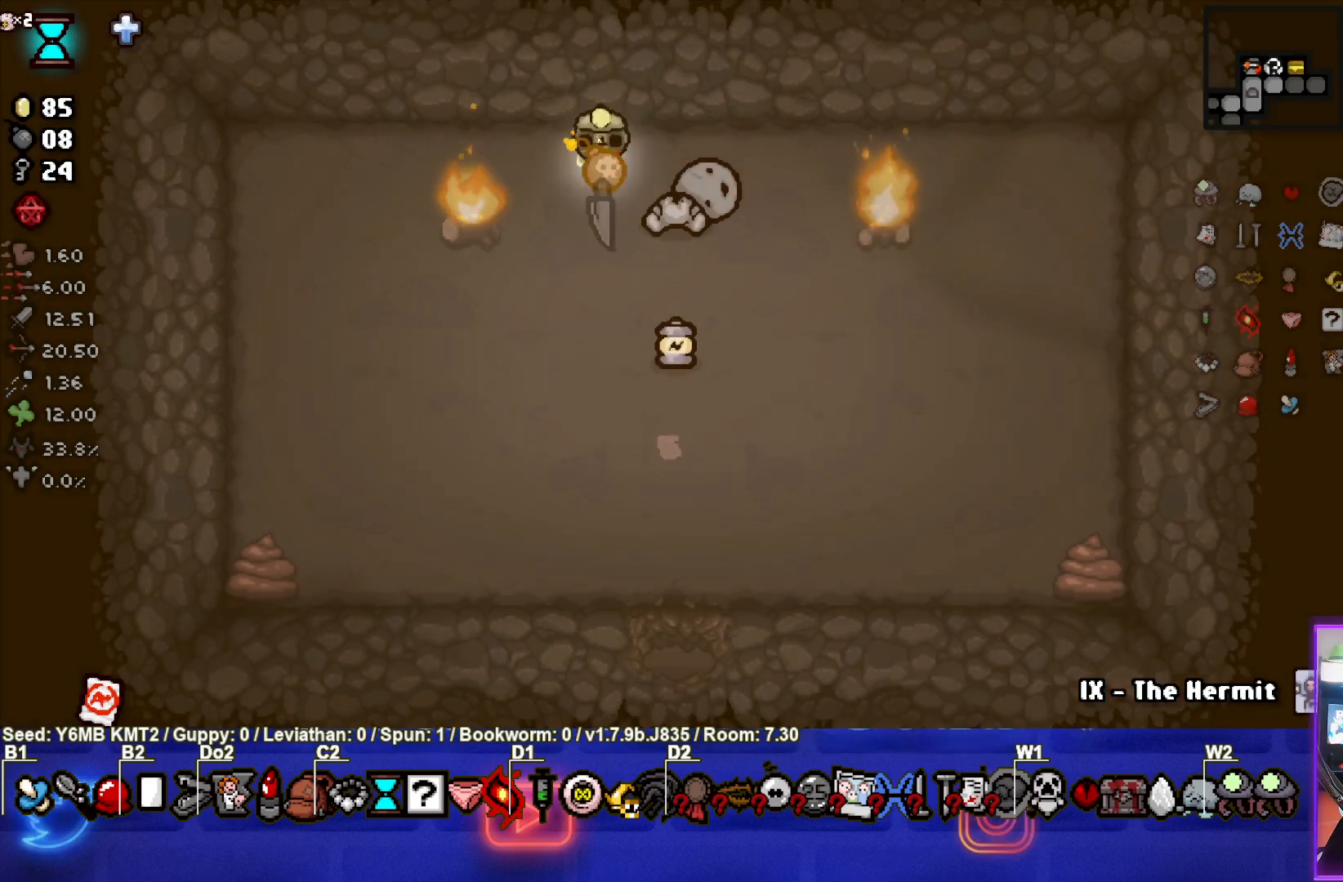
{"buttons": [], "left_stick": "down", "events": [[50, "L1", "up"]]}
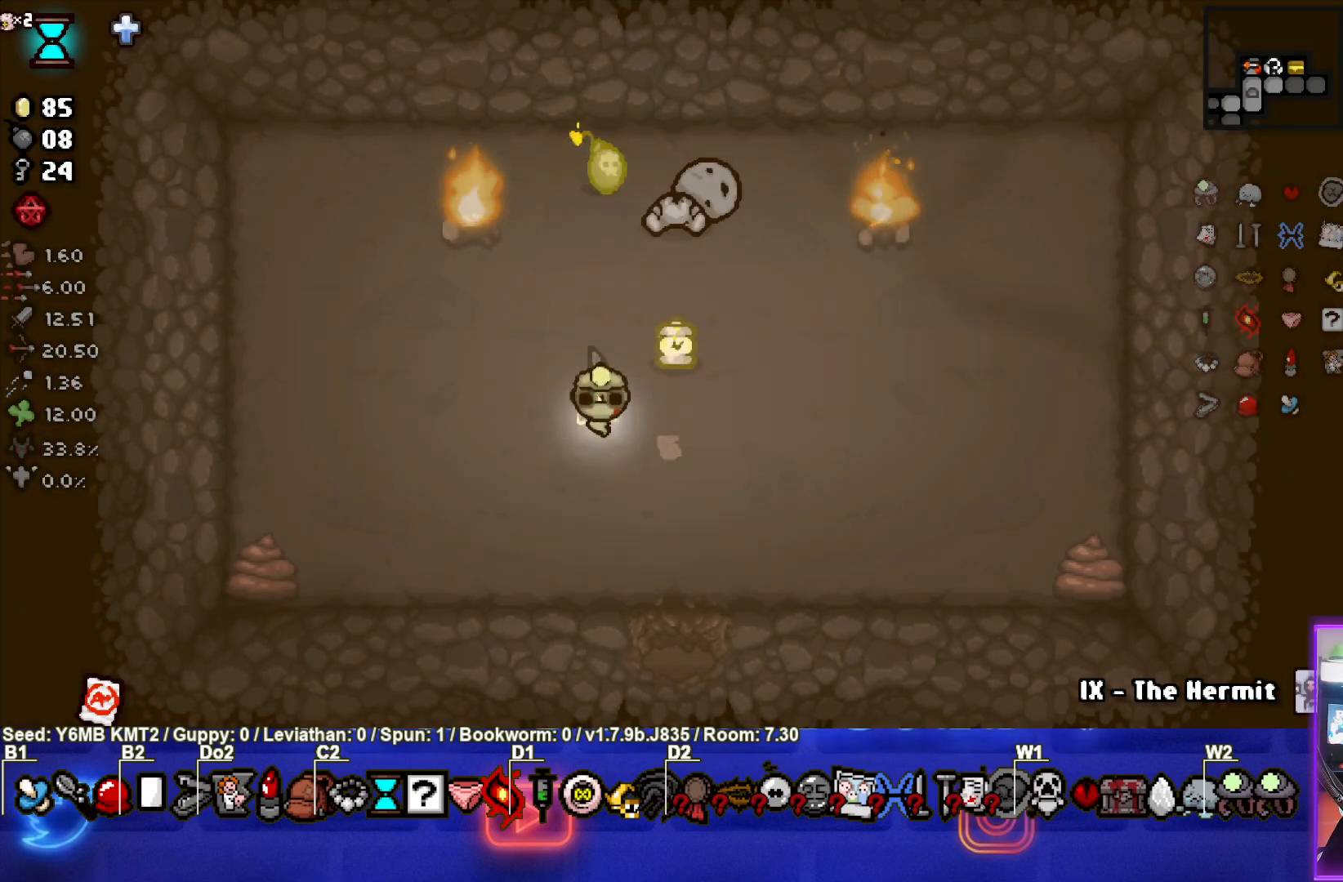
{"buttons": [], "left_stick": "center", "events": [[100, "left_stick", "center"]]}
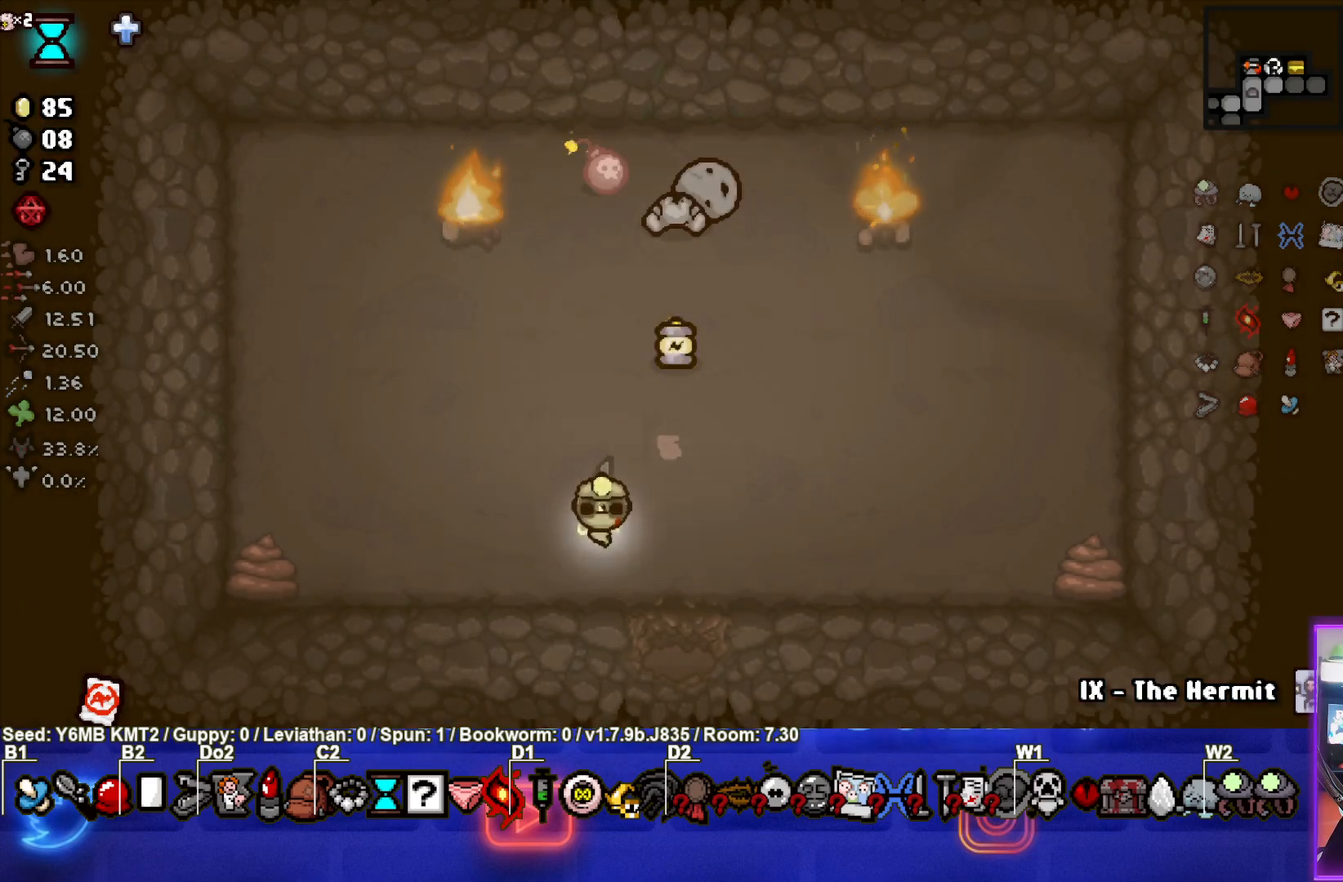
{"buttons": [], "left_stick": "center", "events": []}
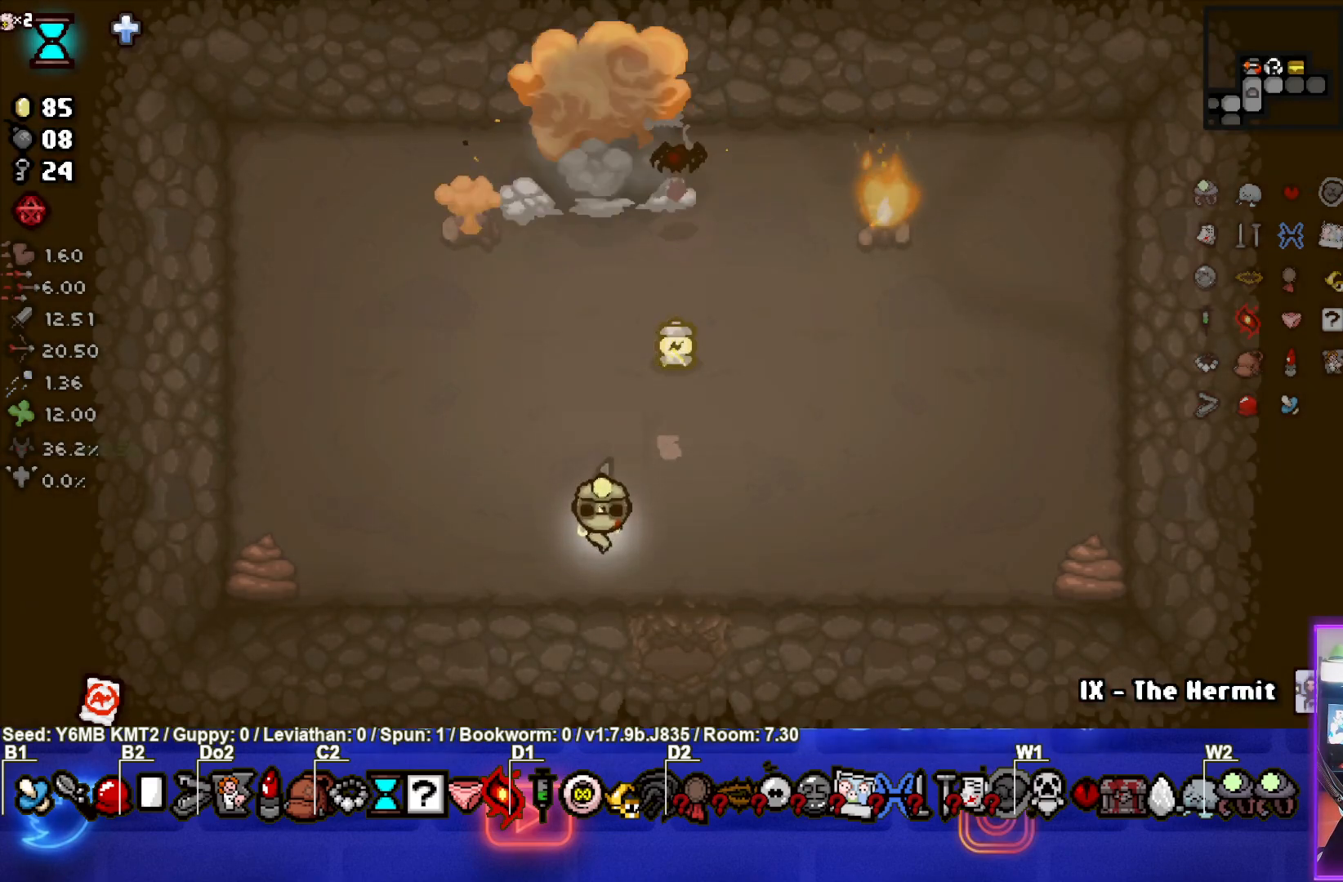
{"buttons": [], "left_stick": "right", "events": [[467, "left_stick", "right"]]}
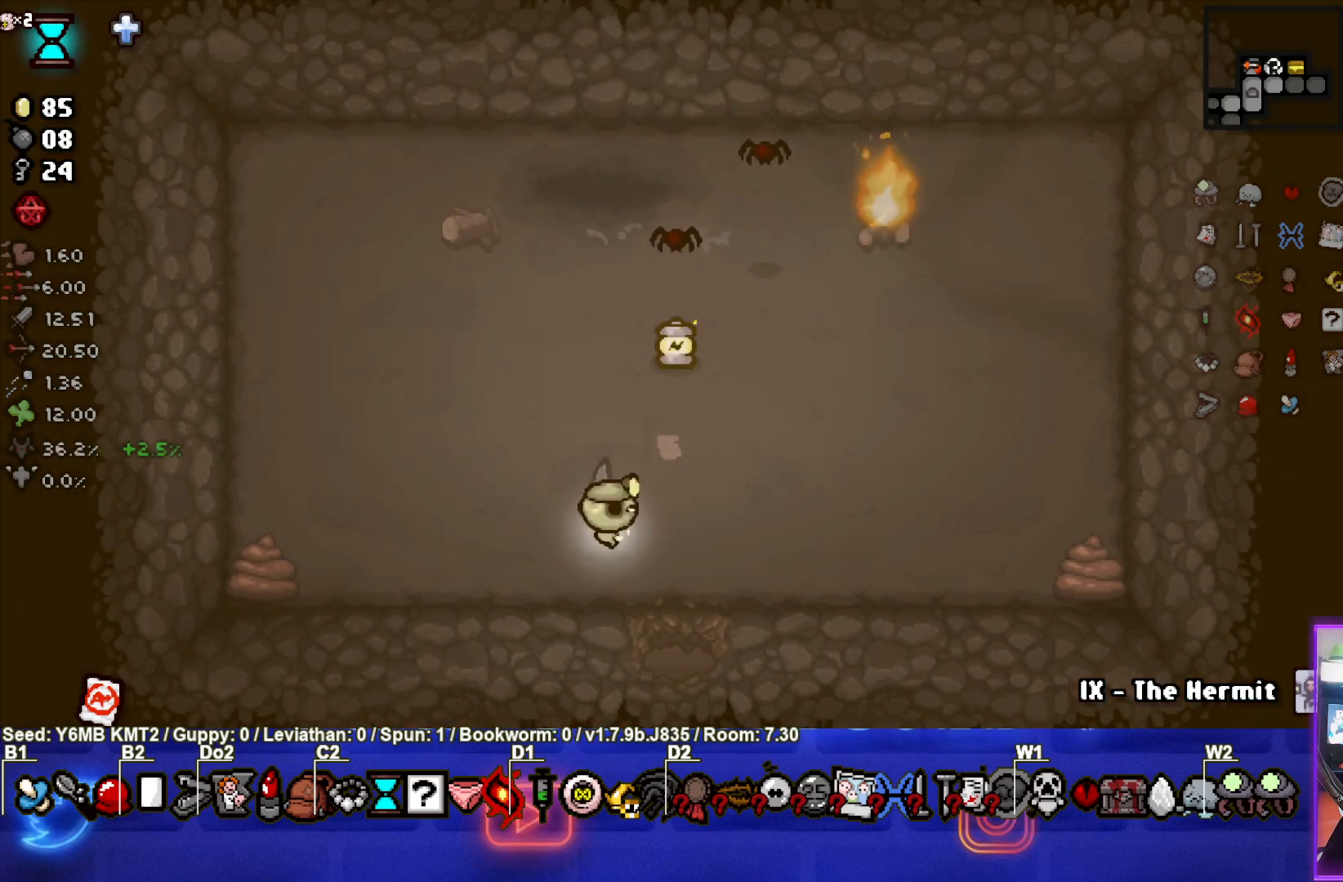
{"buttons": ["TRIANGLE"], "left_stick": "right", "events": [[83, "TRIANGLE", "down"], [117, "left_stick", "center"], [233, "left_stick", "right"]]}
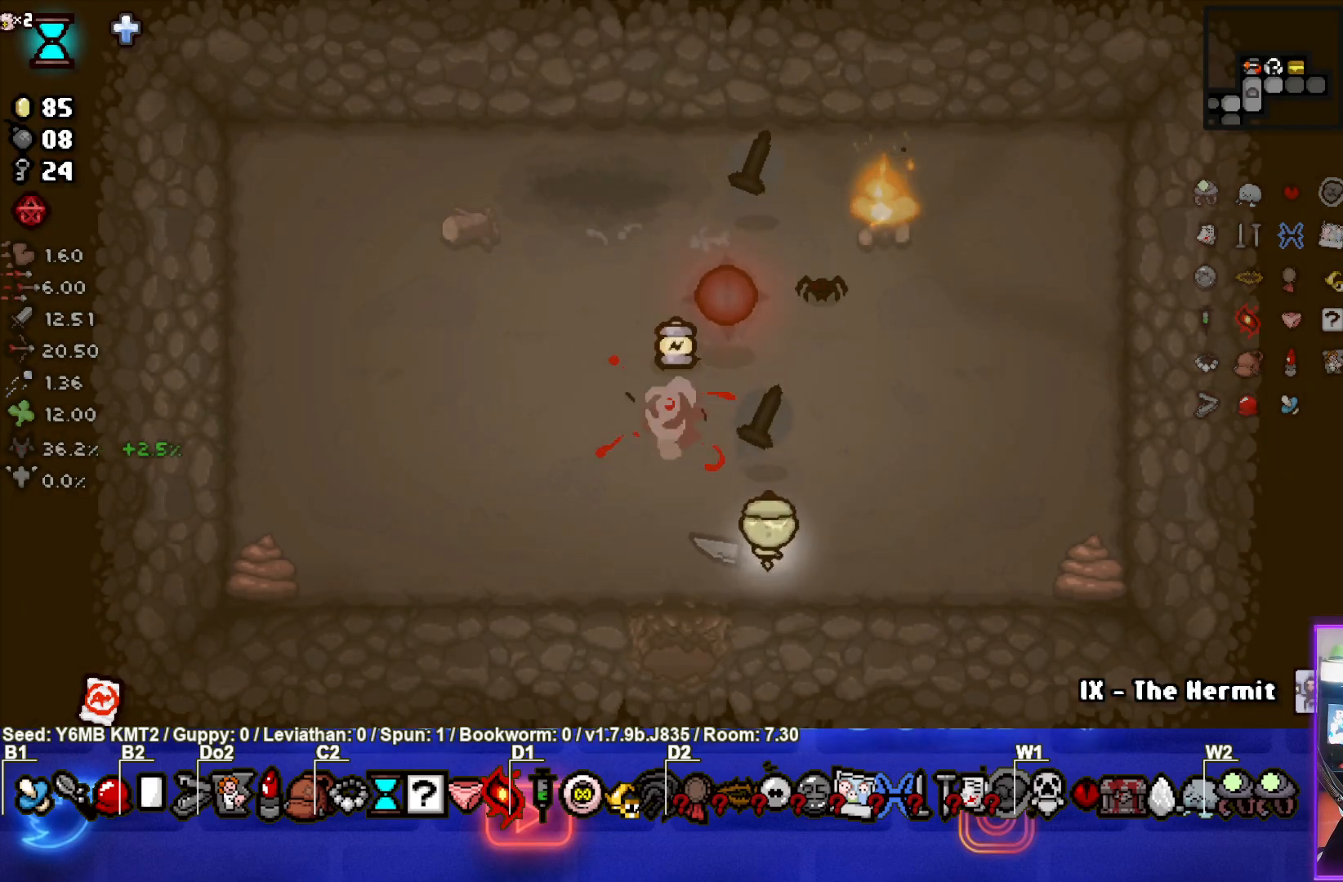
{"buttons": [], "left_stick": "left", "events": [[17, "left_stick", "center"], [167, "left_stick", "left"], [267, "TRIANGLE", "up"]]}
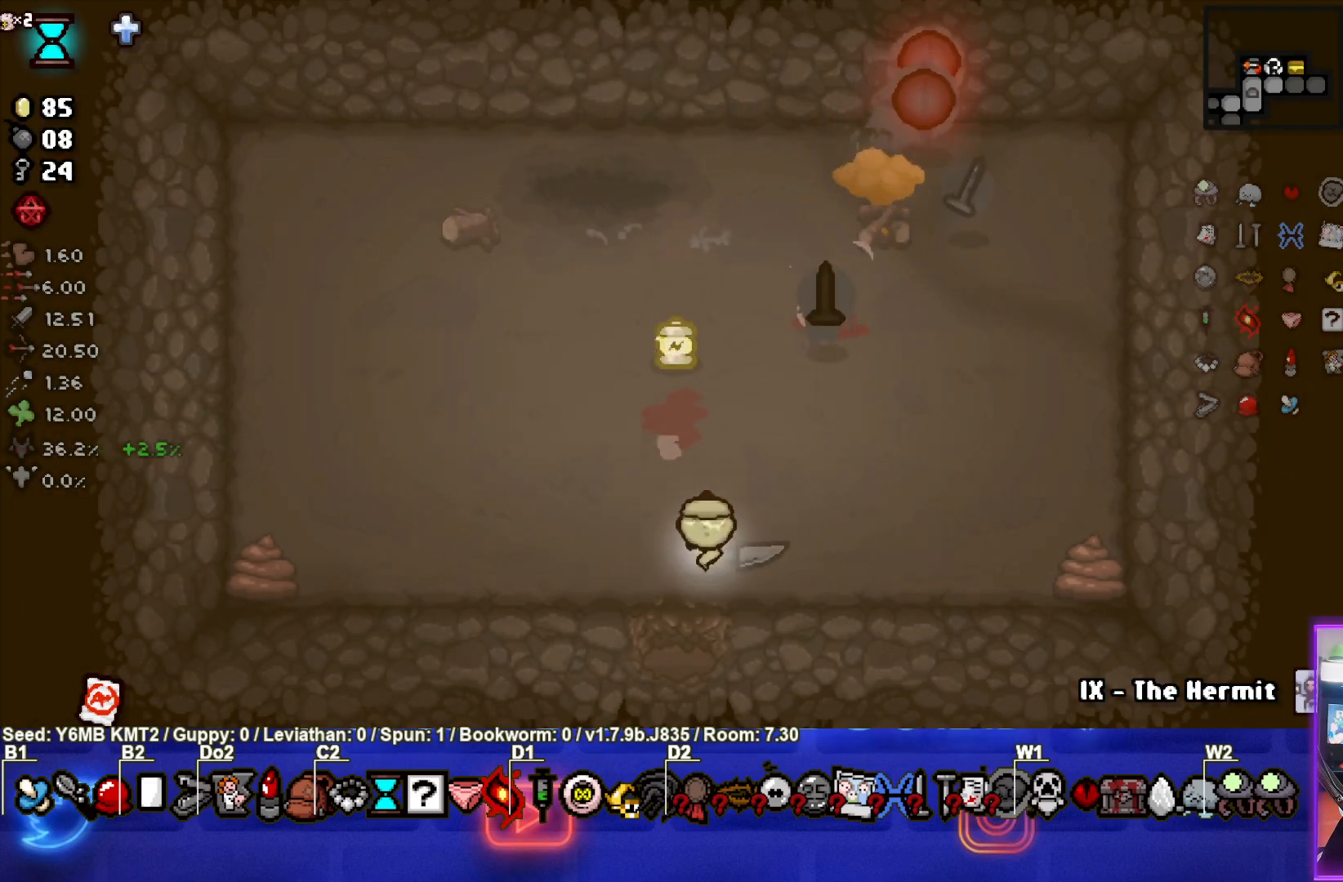
{"buttons": ["R2"], "left_stick": "center", "events": [[117, "left_stick", "center"], [300, "left_stick", "up"], [333, "R2", "down"], [417, "left_stick", "center"]]}
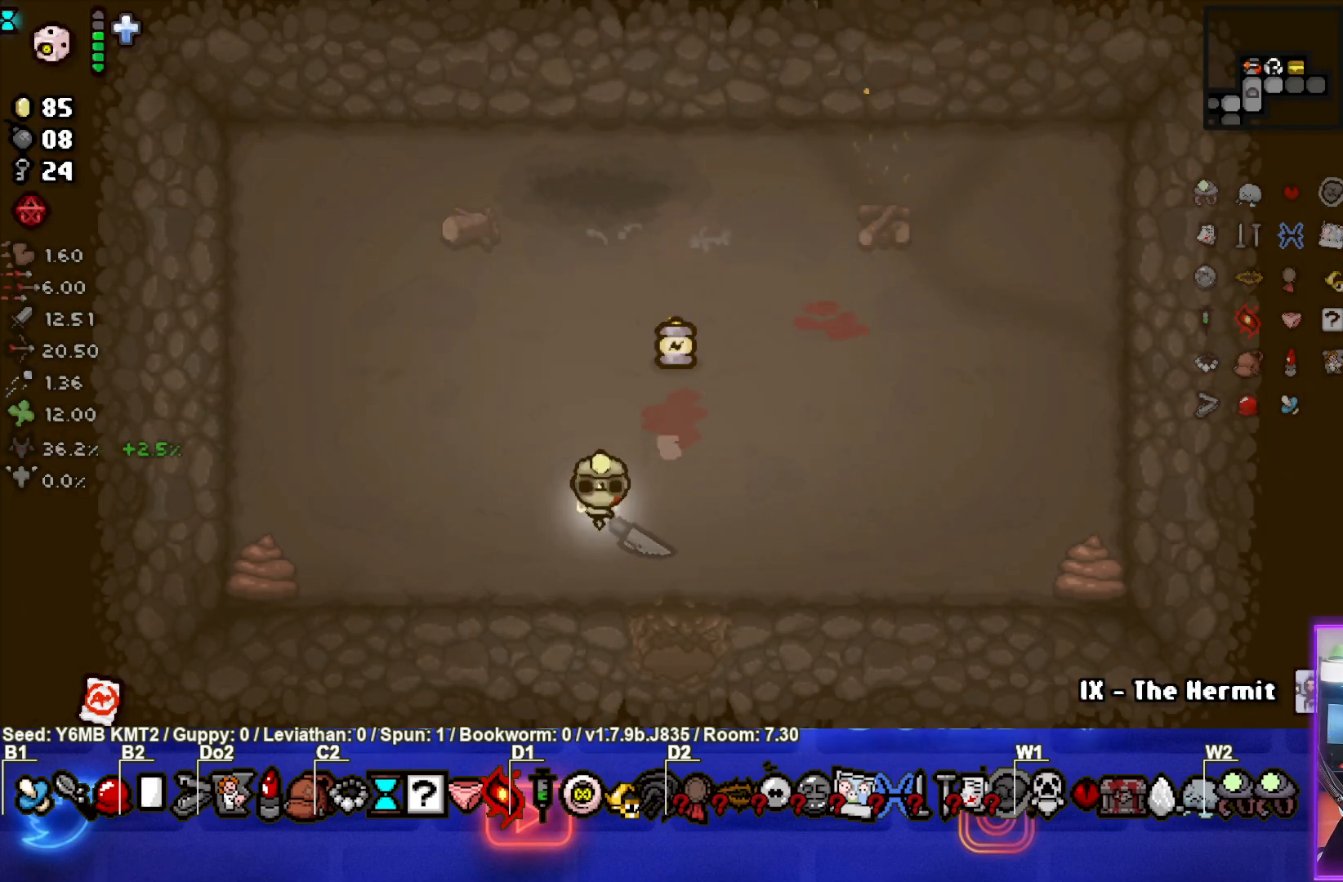
{"buttons": [], "left_stick": "up", "events": [[50, "R2", "up"], [250, "left_stick", "up"], [267, "R2", "down"], [417, "R2", "up"]]}
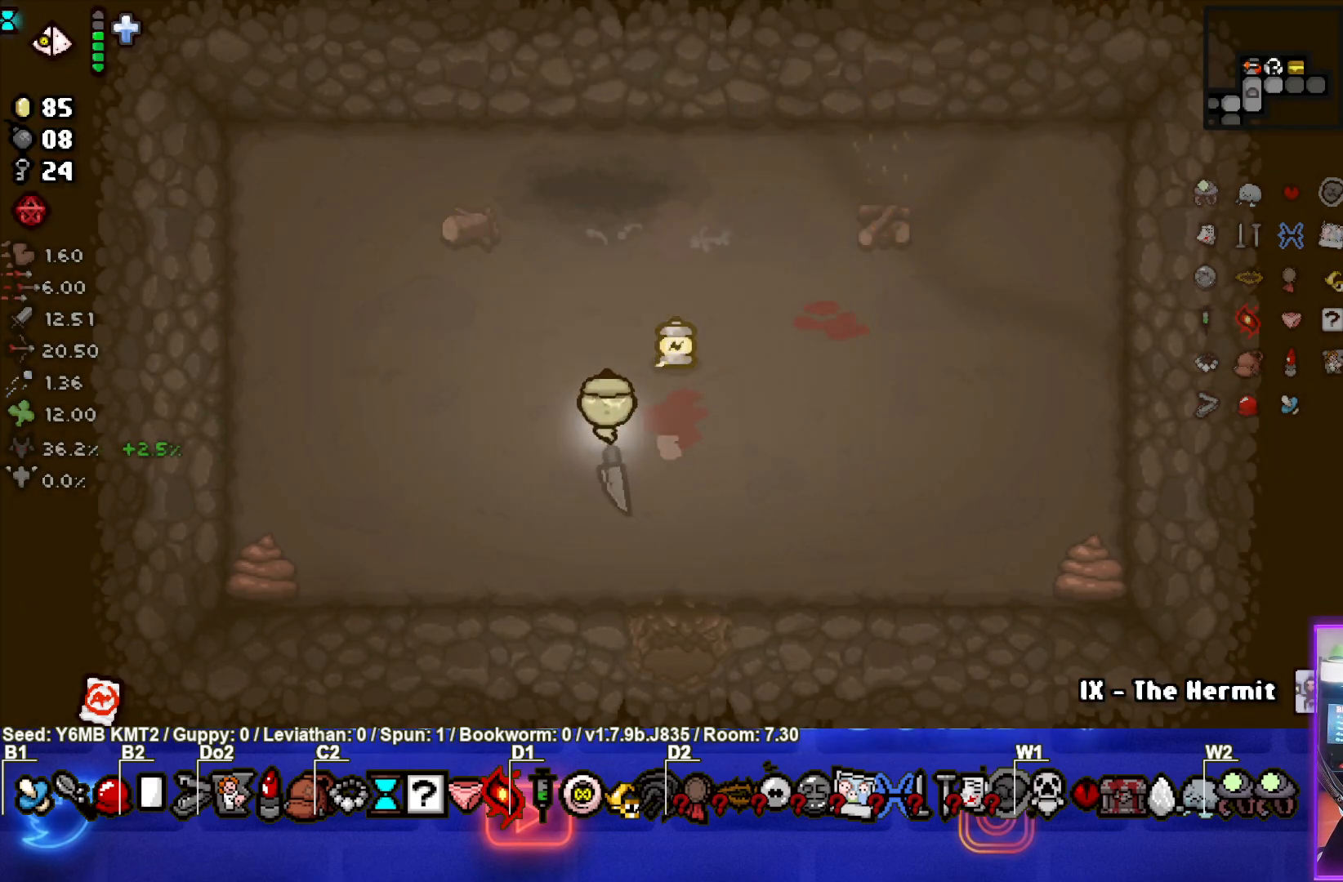
{"buttons": ["R2"], "left_stick": "down", "events": [[200, "left_stick", "right"], [283, "left_stick", "down"], [450, "R2", "down"]]}
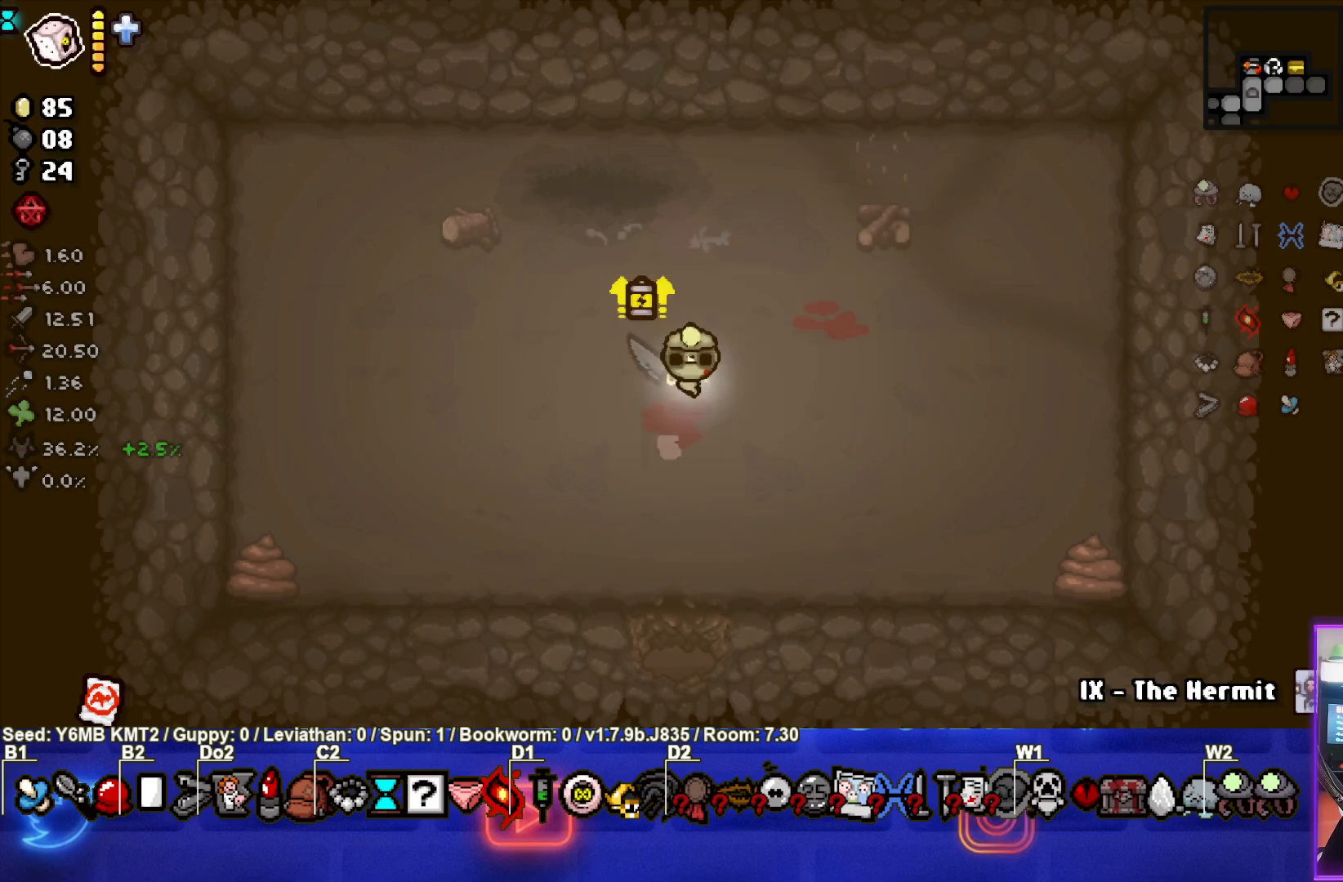
{"buttons": [], "left_stick": "down", "events": [[83, "R2", "up"], [150, "R2", "down"], [283, "R2", "up"], [350, "R2", "down"], [483, "R2", "up"]]}
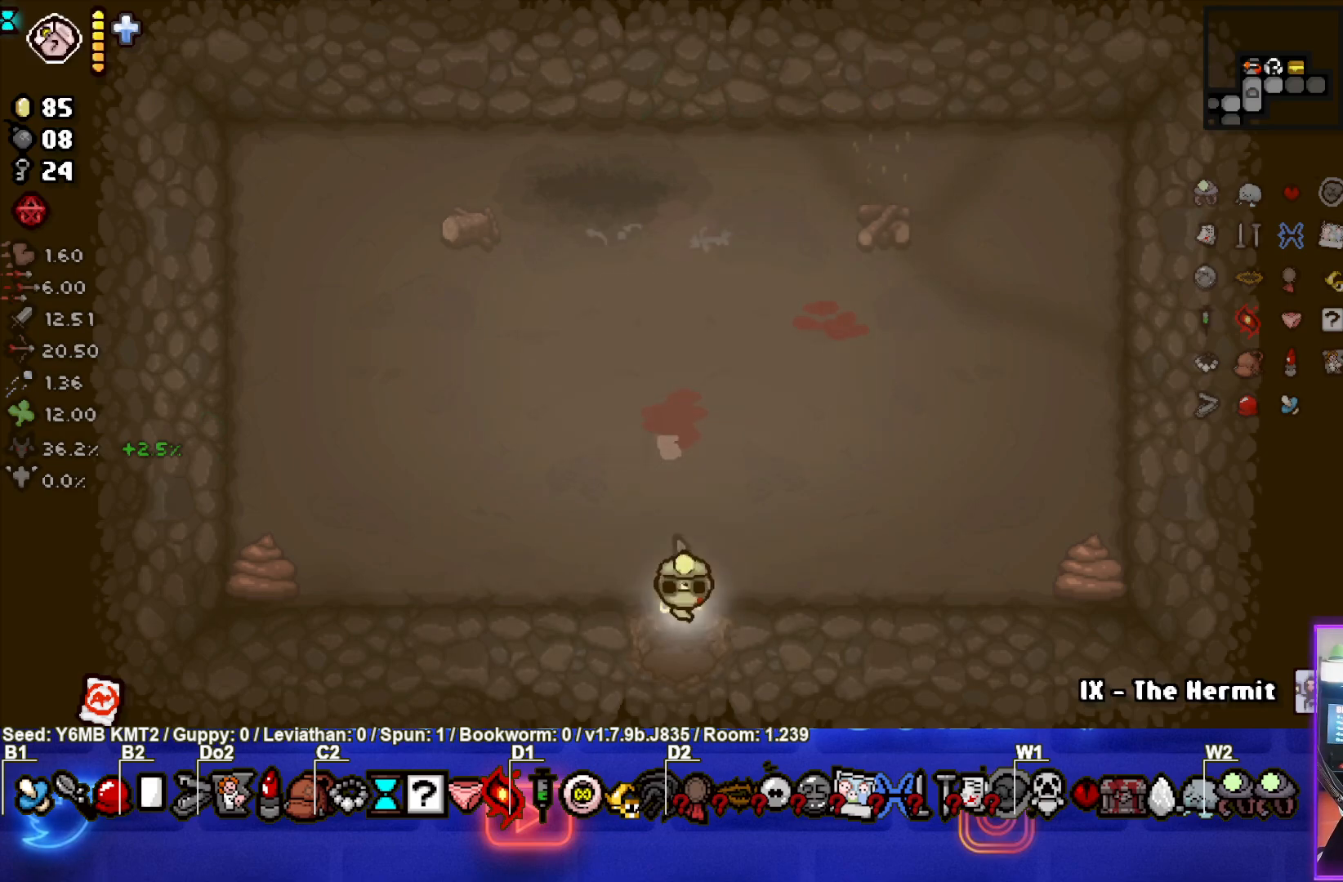
{"buttons": [], "left_stick": "down-left", "events": [[50, "R2", "down"], [150, "left_stick", "down-left"], [200, "R2", "up"], [333, "R2", "down"], [483, "R2", "up"]]}
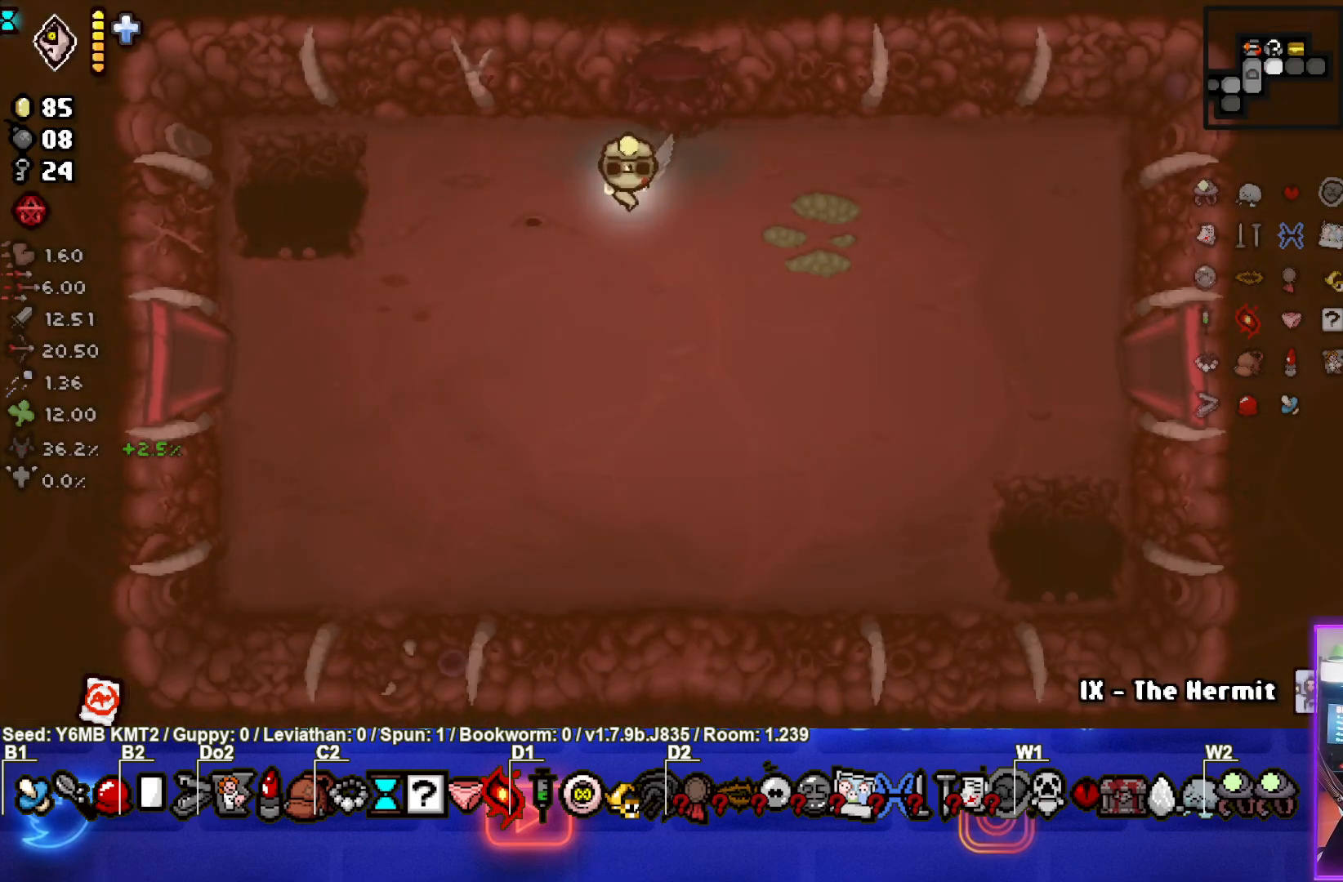
{"buttons": ["R2"], "left_stick": "left", "events": [[67, "R2", "down"], [183, "R2", "up"], [250, "R2", "down"], [350, "left_stick", "left"], [367, "R2", "up"], [433, "R2", "down"]]}
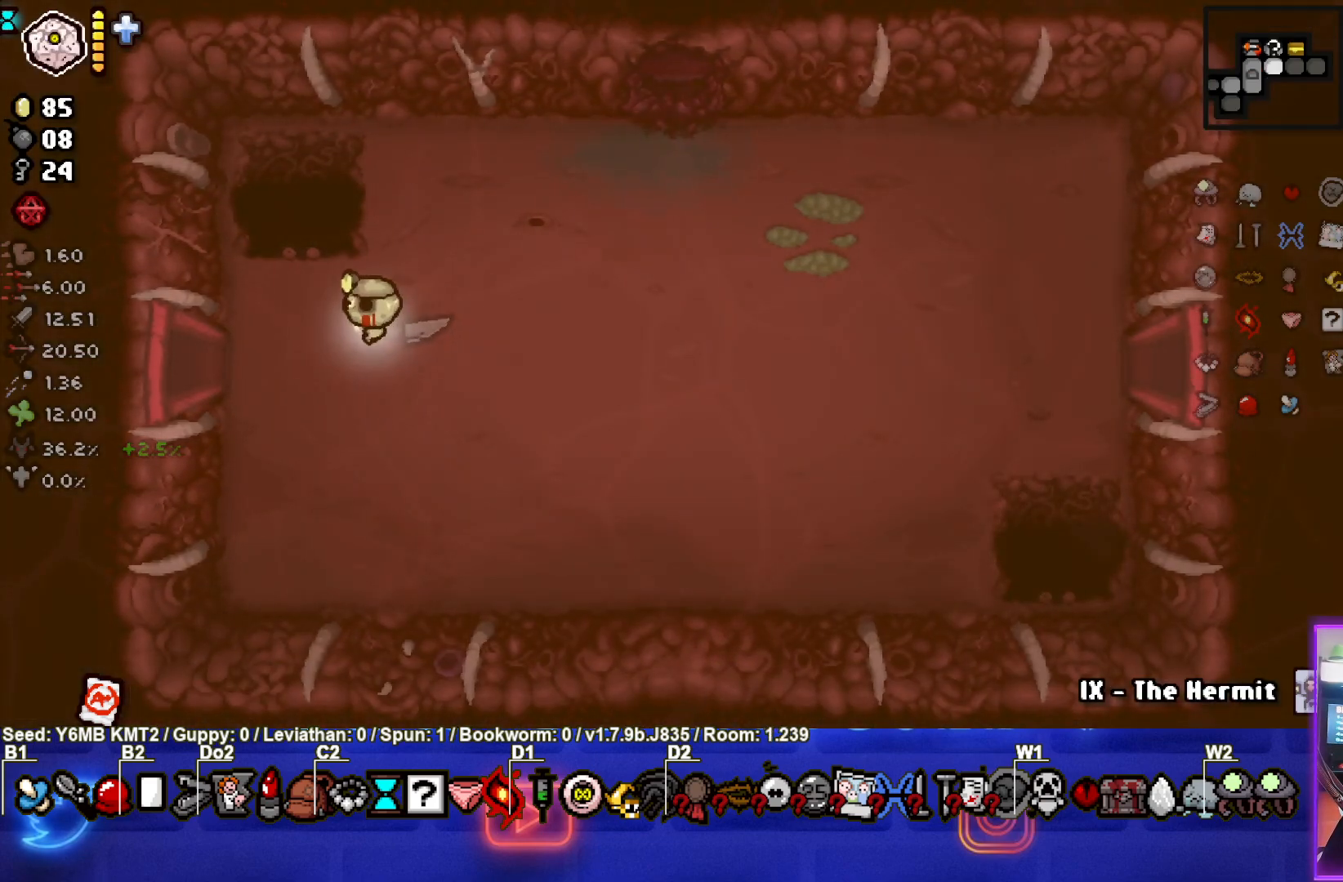
{"buttons": ["R2"], "left_stick": "left", "events": [[67, "R2", "up"], [117, "R2", "down"], [250, "R2", "up"], [400, "R2", "down"]]}
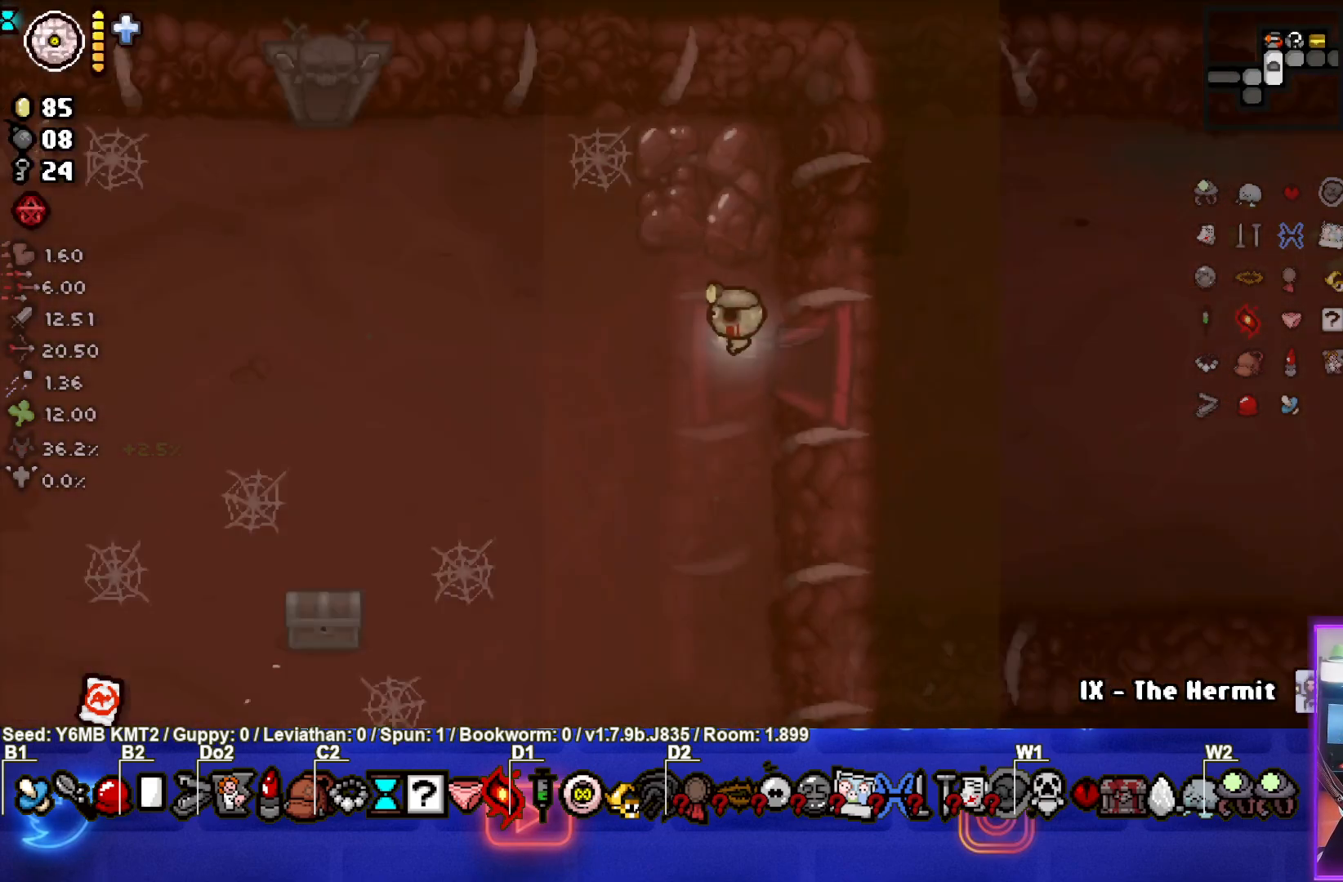
{"buttons": [], "left_stick": "left", "events": [[50, "R2", "up"], [333, "R2", "down"], [467, "R2", "up"]]}
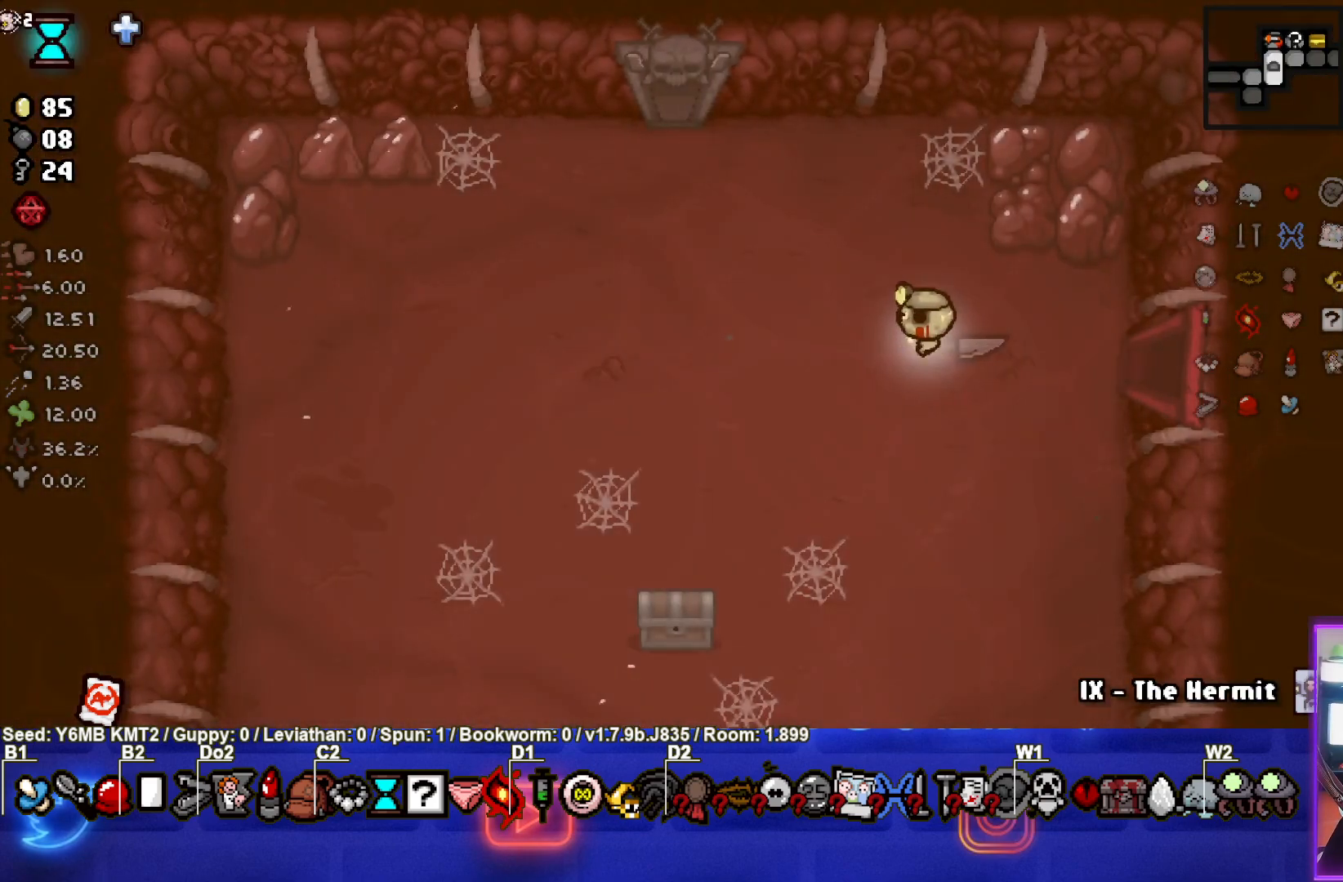
{"buttons": [], "left_stick": "down", "events": [[167, "left_stick", "down"]]}
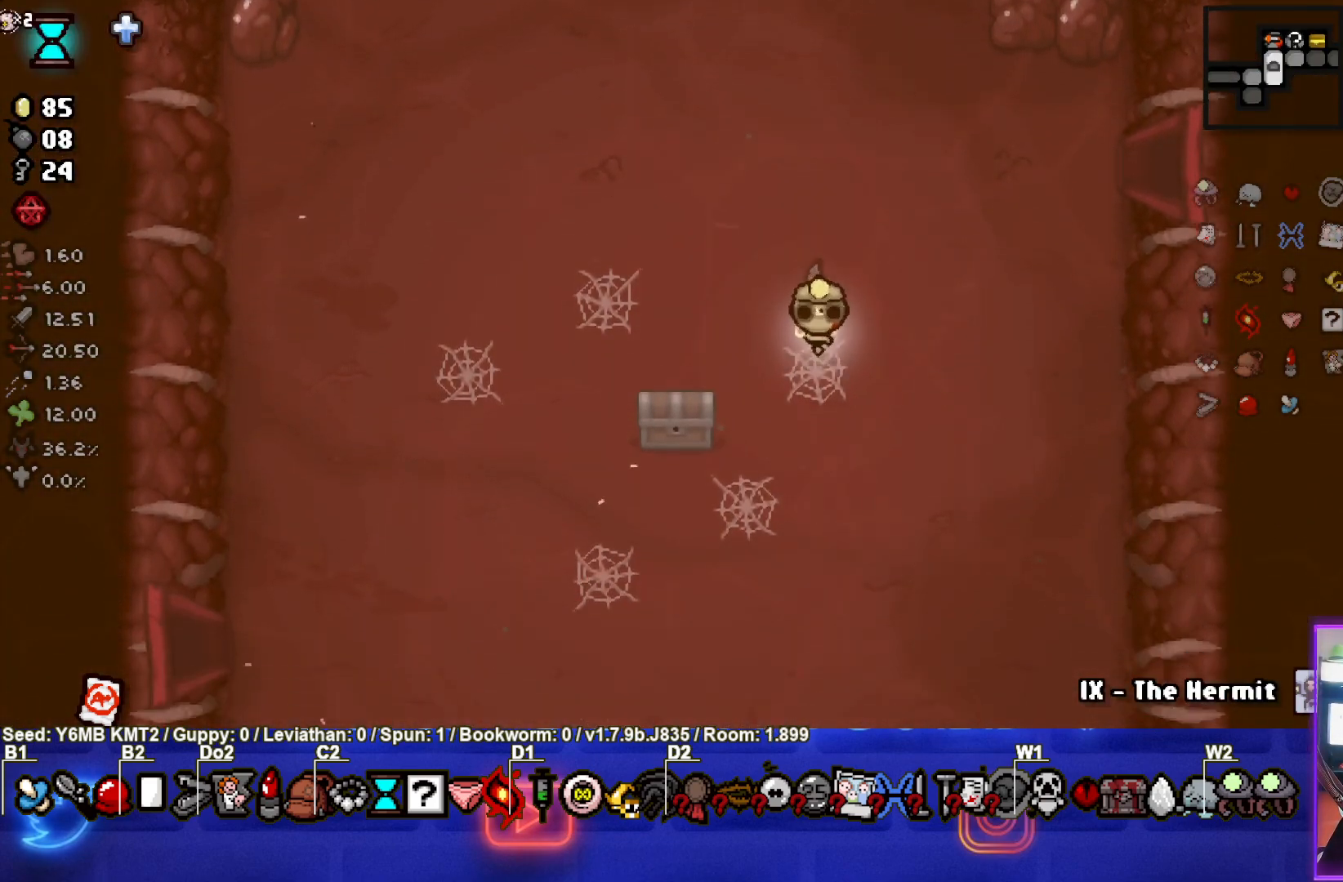
{"buttons": ["SELECT"], "left_stick": "center", "events": [[133, "left_stick", "center"], [383, "SELECT", "down"]]}
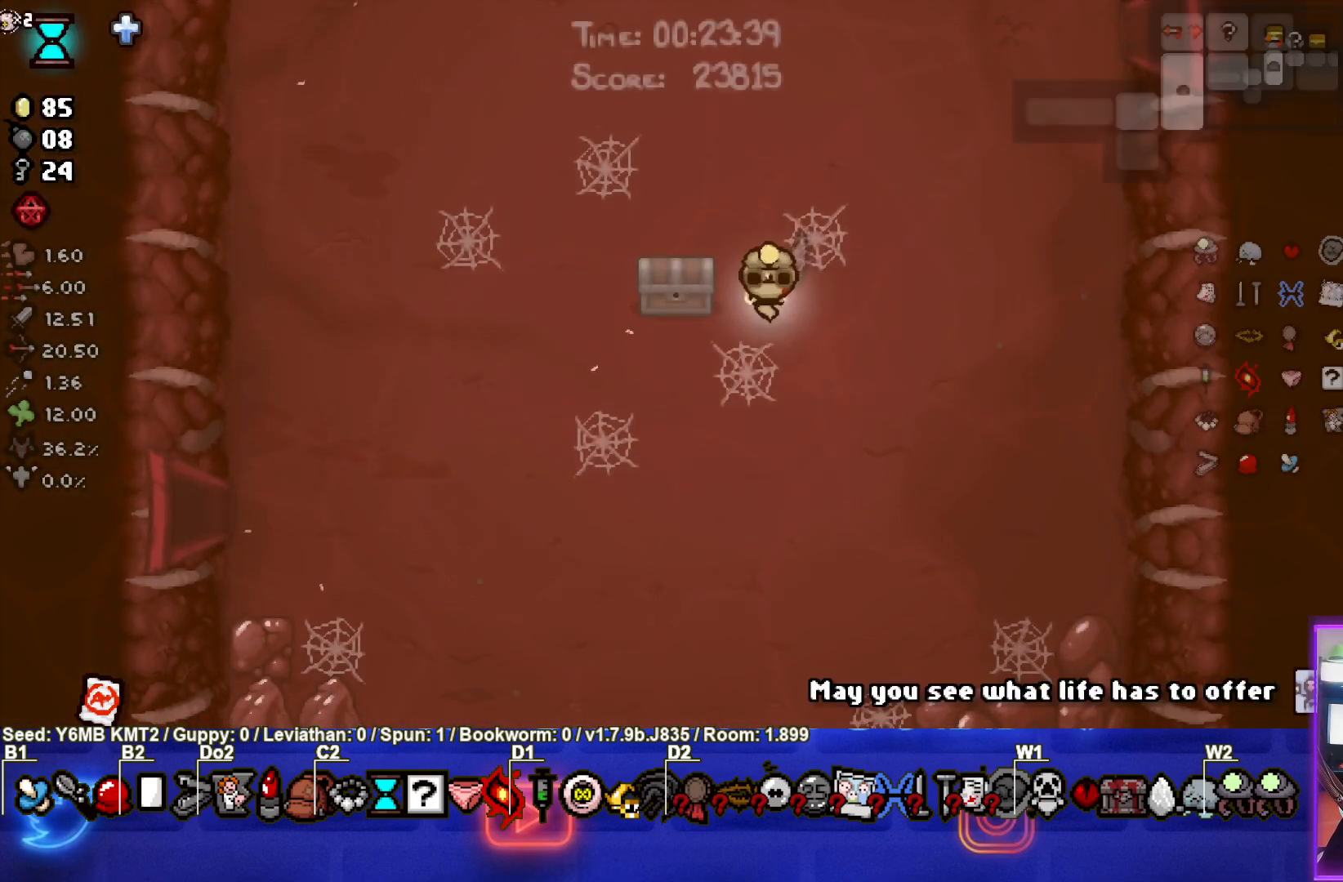
{"buttons": [], "left_stick": "center", "events": [[300, "SELECT", "up"]]}
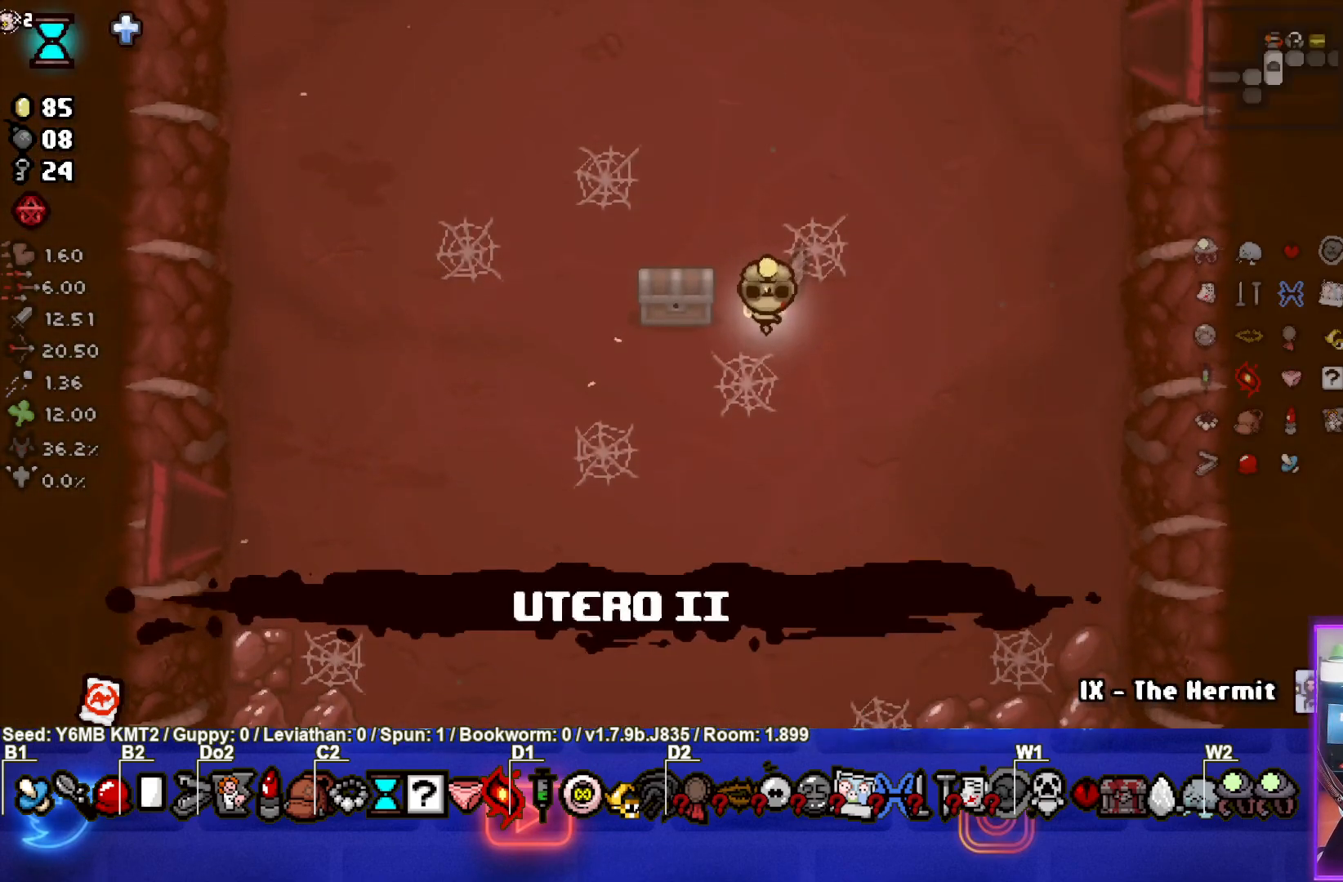
{"buttons": [], "left_stick": "up-right", "events": [[33, "left_stick", "right"], [167, "left_stick", "up-right"]]}
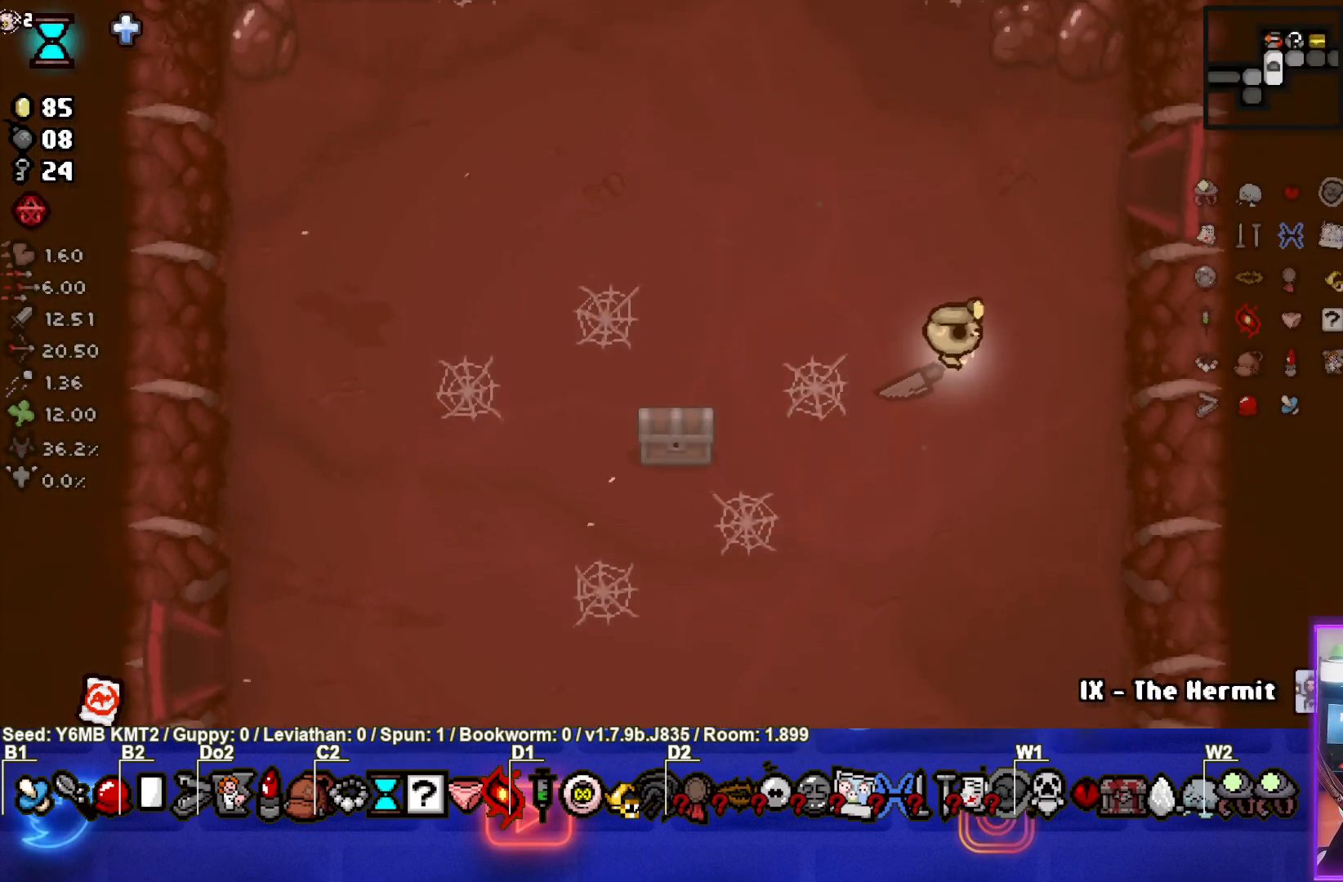
{"buttons": [], "left_stick": "right", "events": [[367, "left_stick", "right"]]}
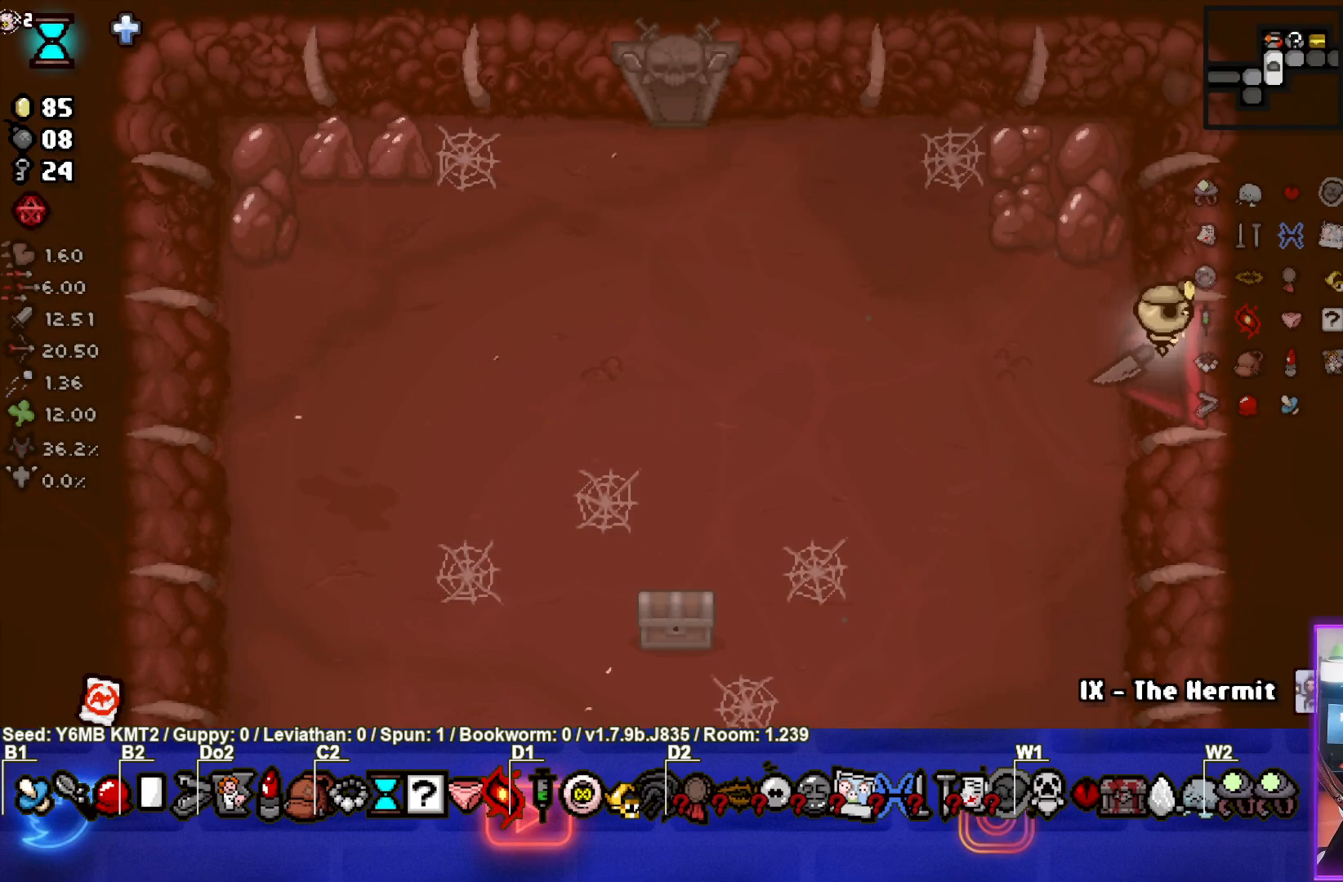
{"buttons": [], "left_stick": "right", "events": [[267, "left_stick", "center"], [433, "left_stick", "right"]]}
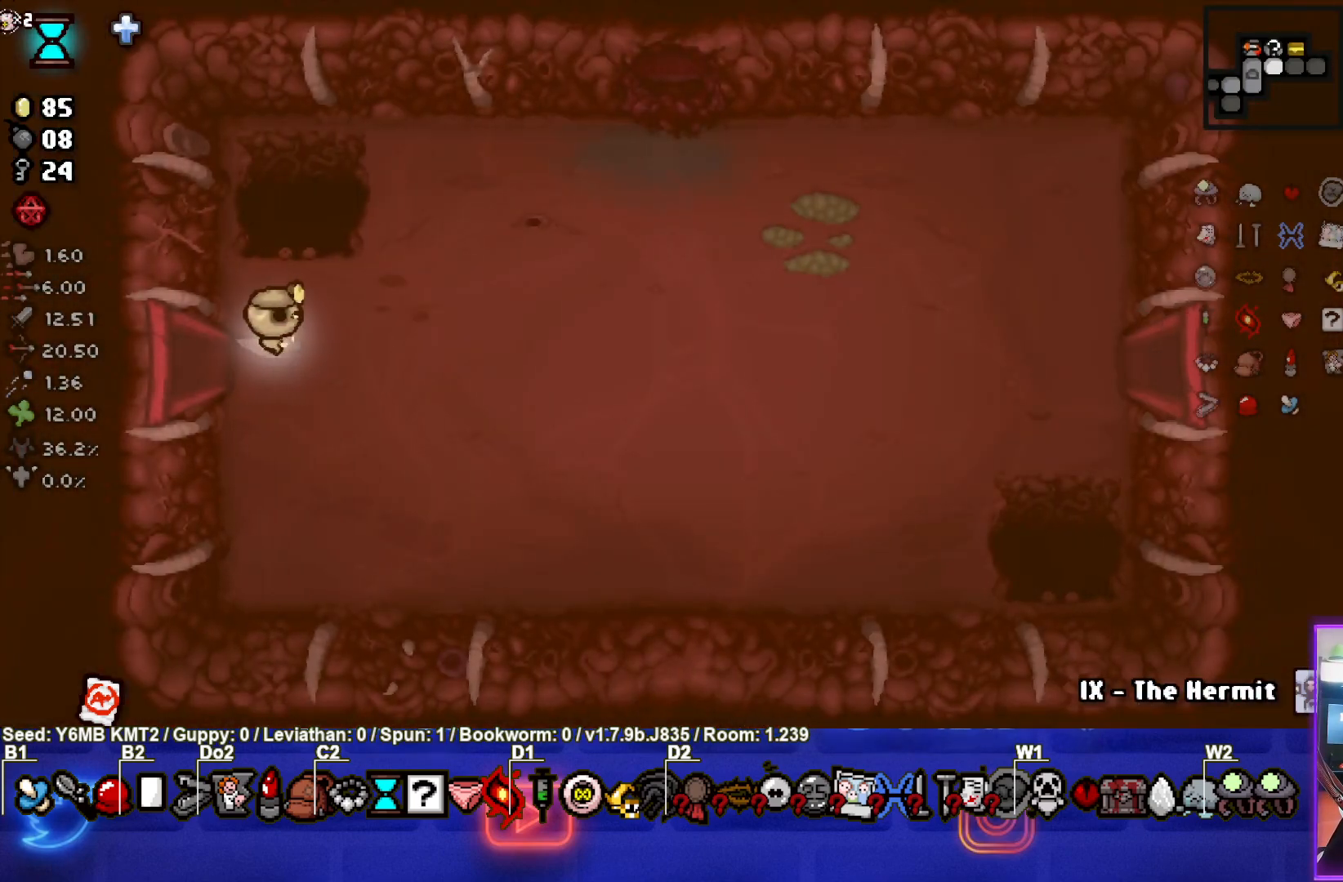
{"buttons": [], "left_stick": "right", "events": []}
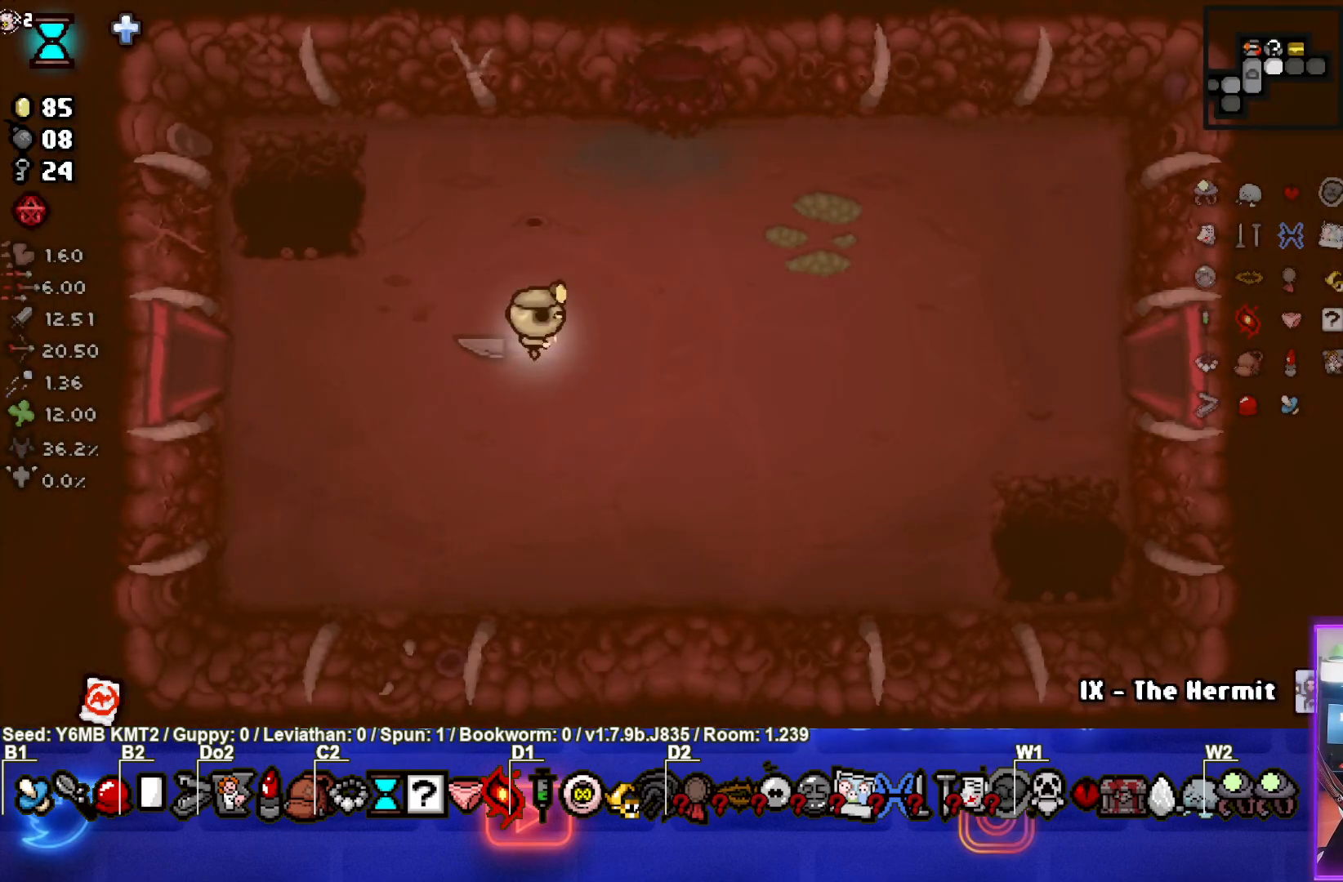
{"buttons": [], "left_stick": "right", "events": []}
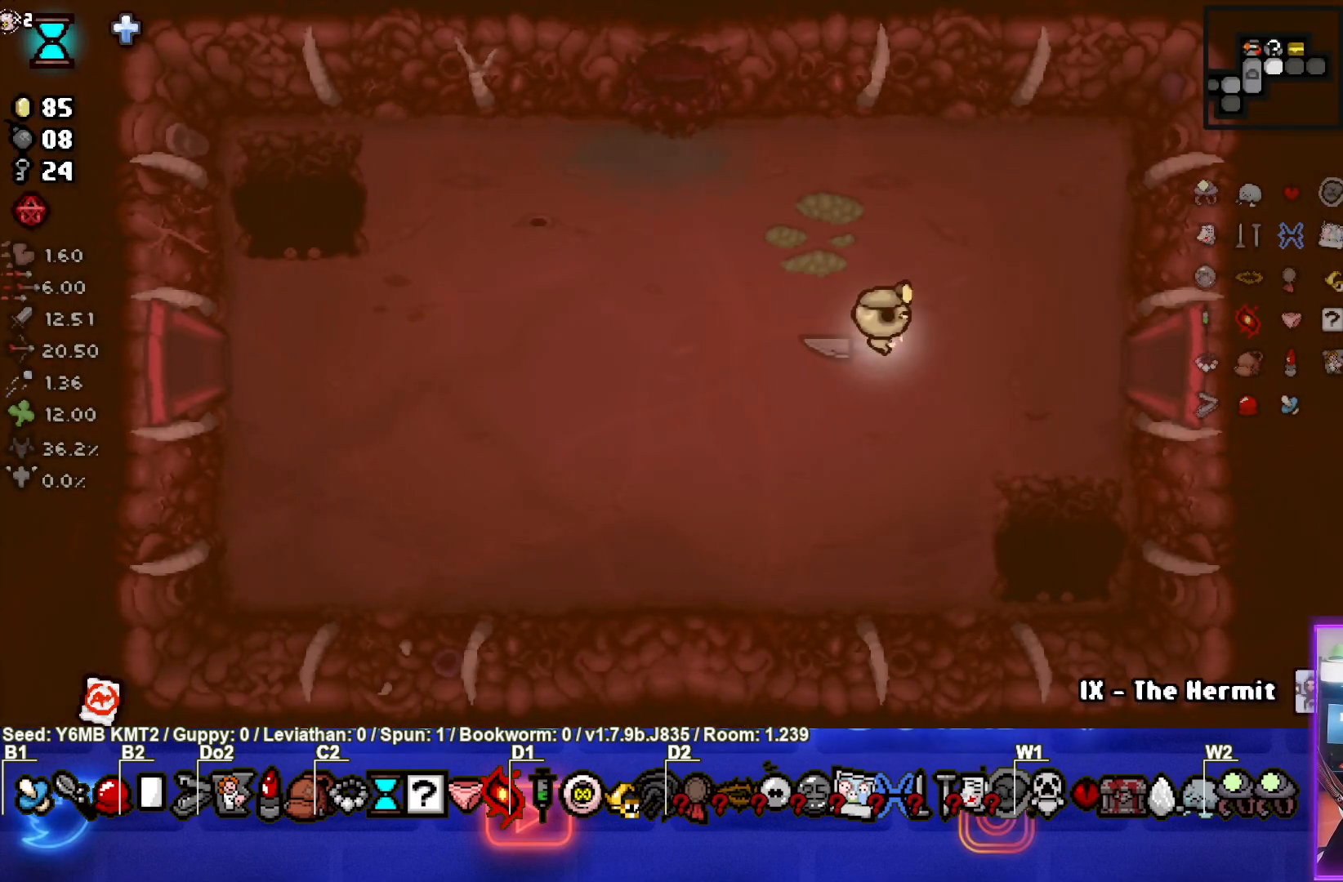
{"buttons": [], "left_stick": "center", "events": [[433, "left_stick", "center"]]}
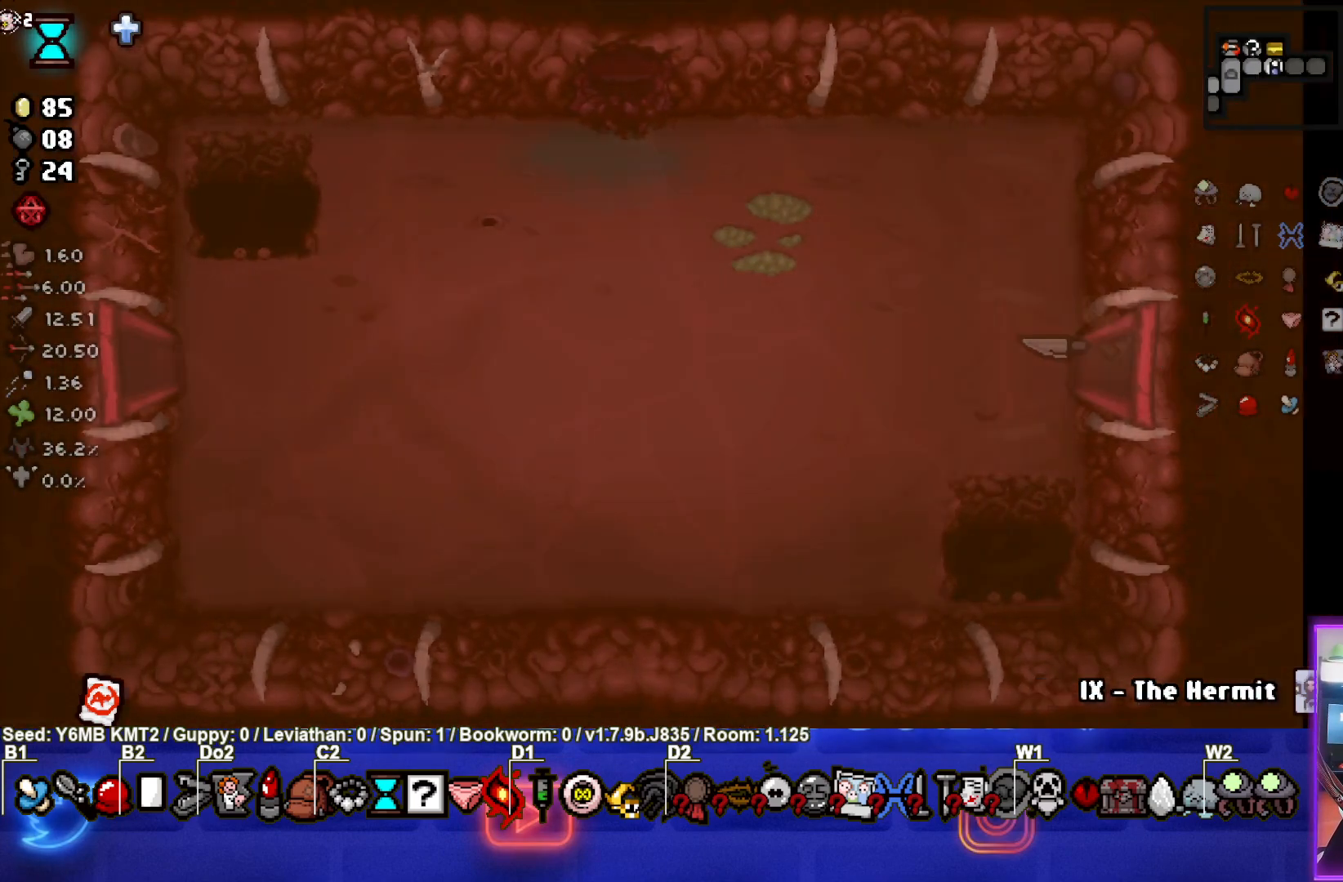
{"buttons": [], "left_stick": "right", "events": [[317, "left_stick", "right"]]}
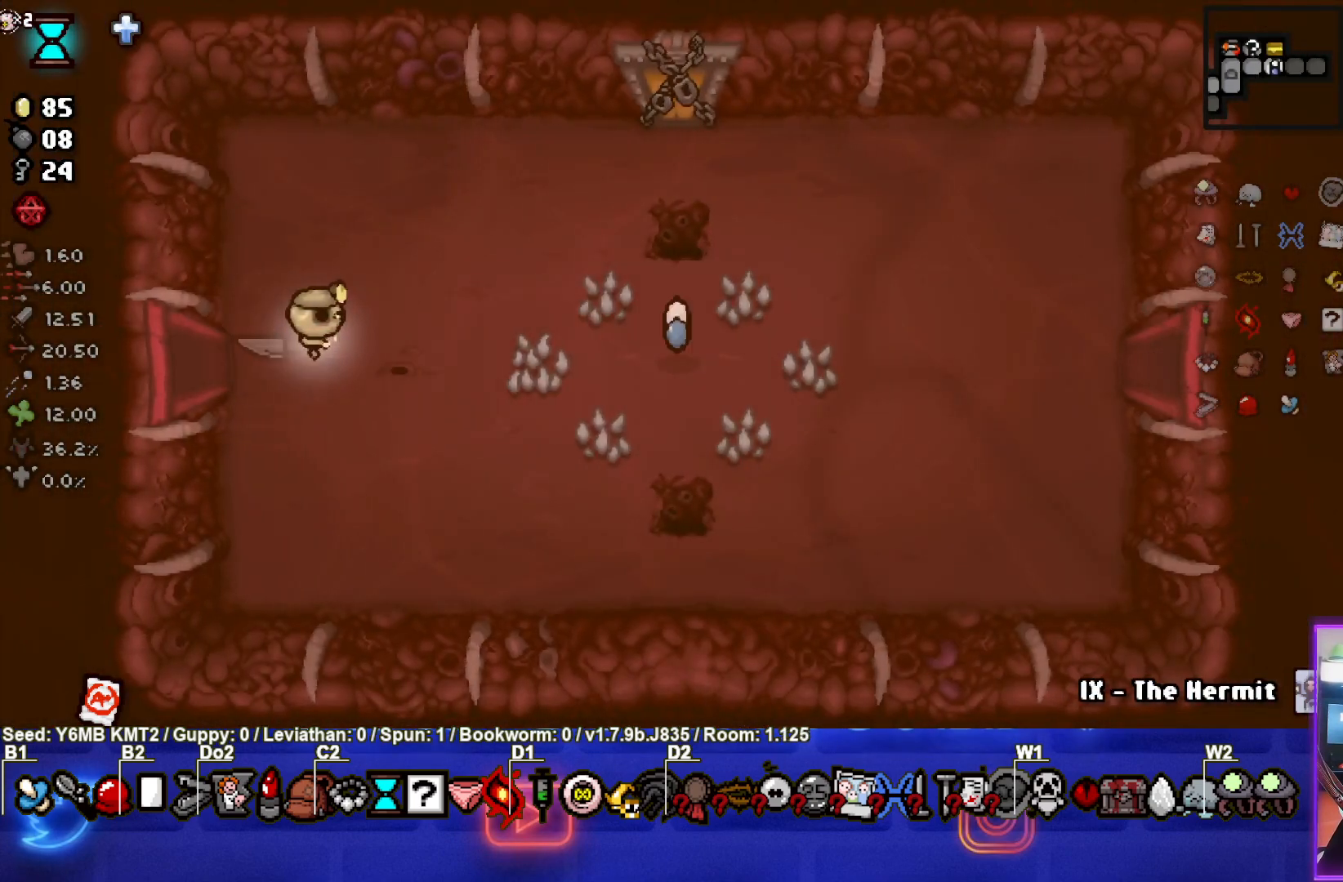
{"buttons": [], "left_stick": "up-right", "events": [[383, "left_stick", "up-right"]]}
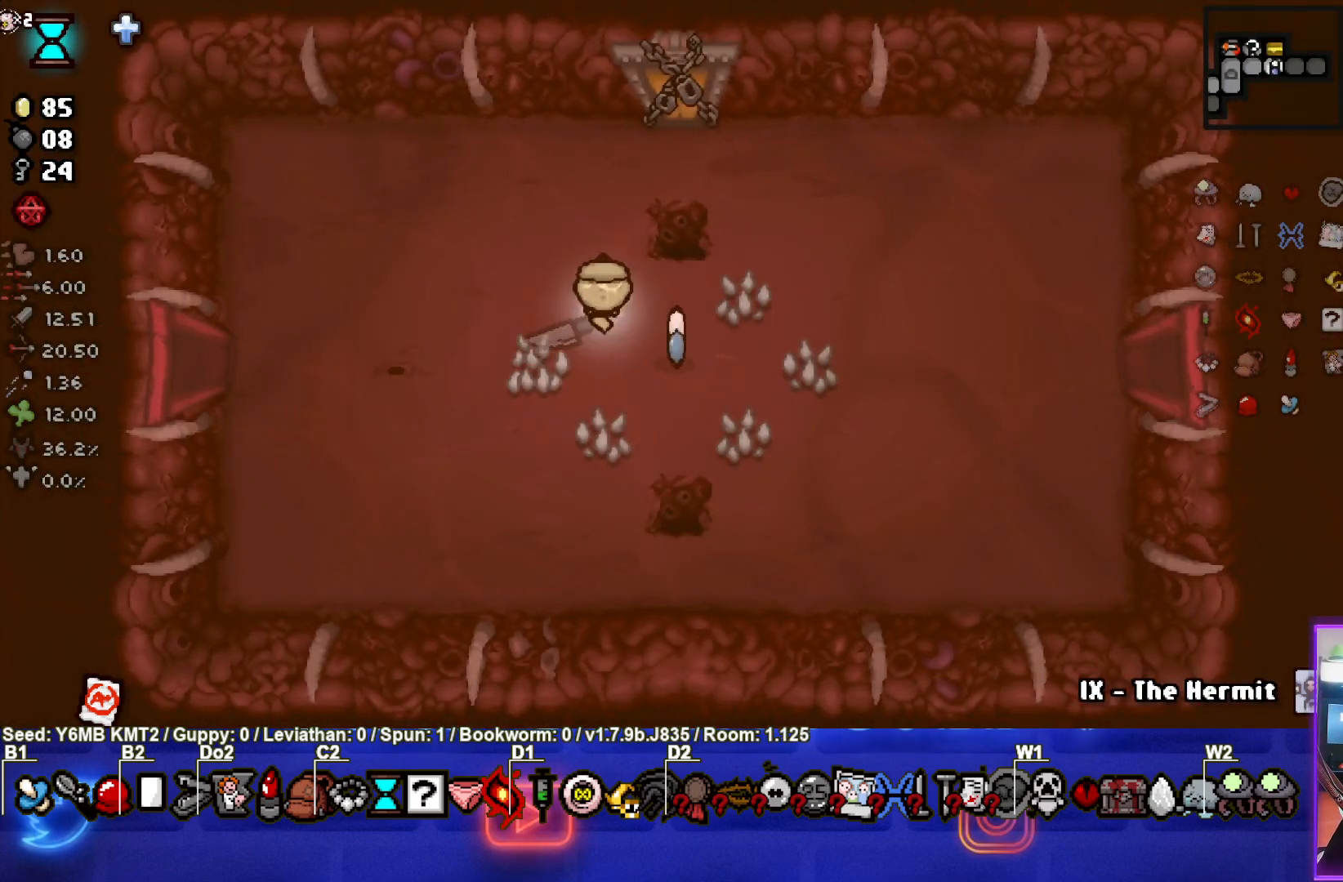
{"buttons": [], "left_stick": "down-right", "events": [[117, "left_stick", "right"], [300, "left_stick", "down-right"]]}
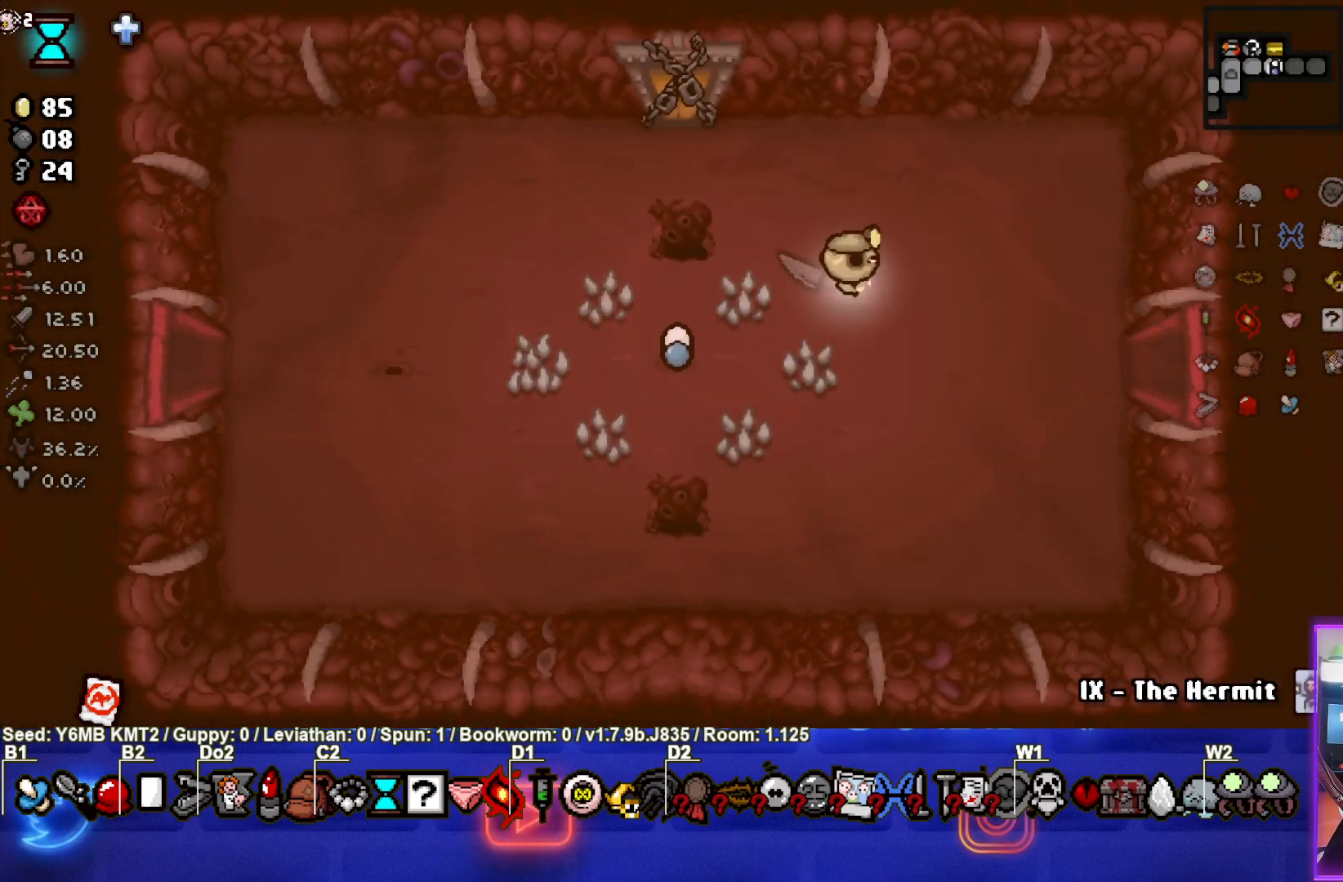
{"buttons": [], "left_stick": "right", "events": [[33, "left_stick", "right"]]}
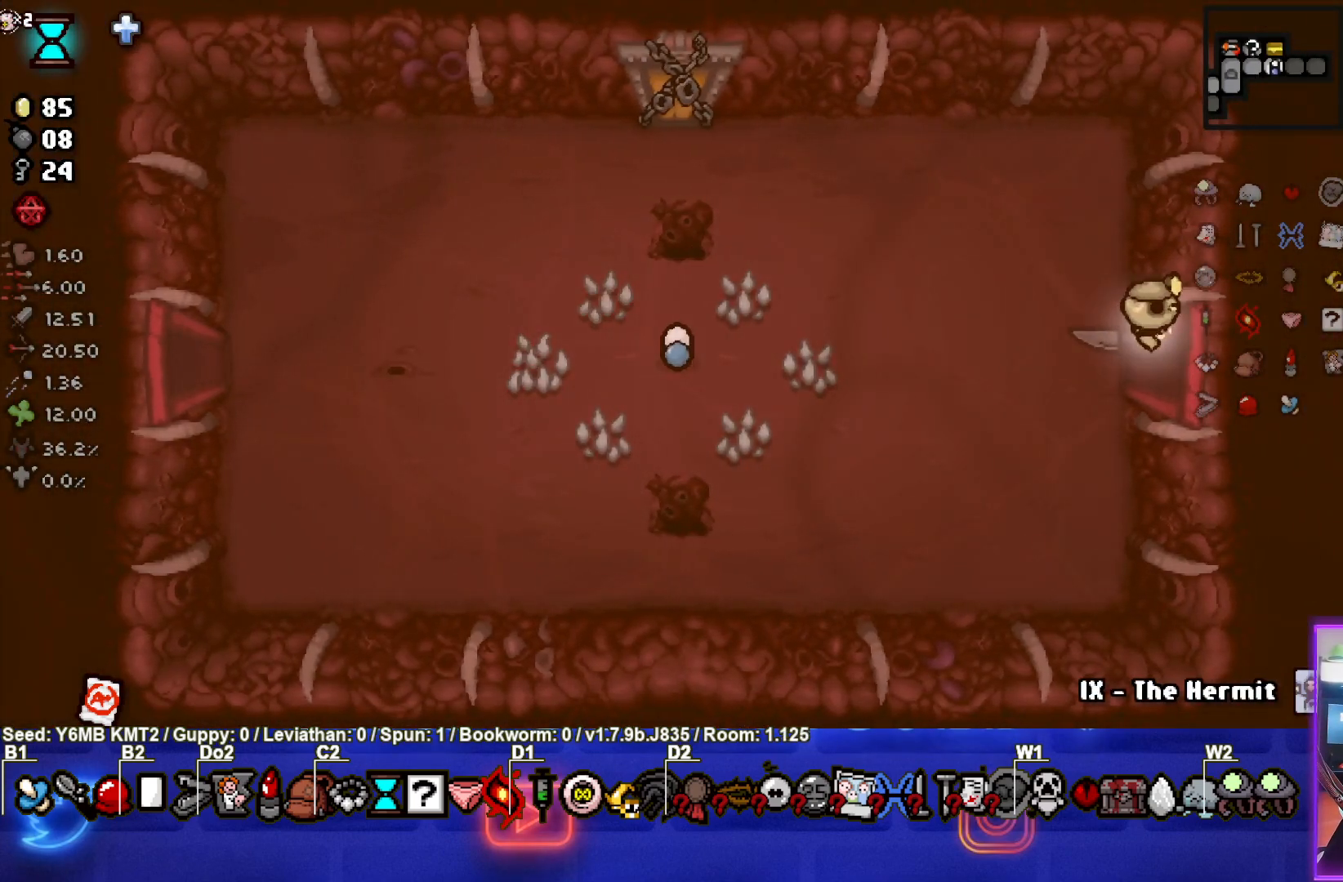
{"buttons": ["CIRCLE"], "left_stick": "right", "events": [[183, "CIRCLE", "down"], [200, "left_stick", "center"], [483, "left_stick", "right"]]}
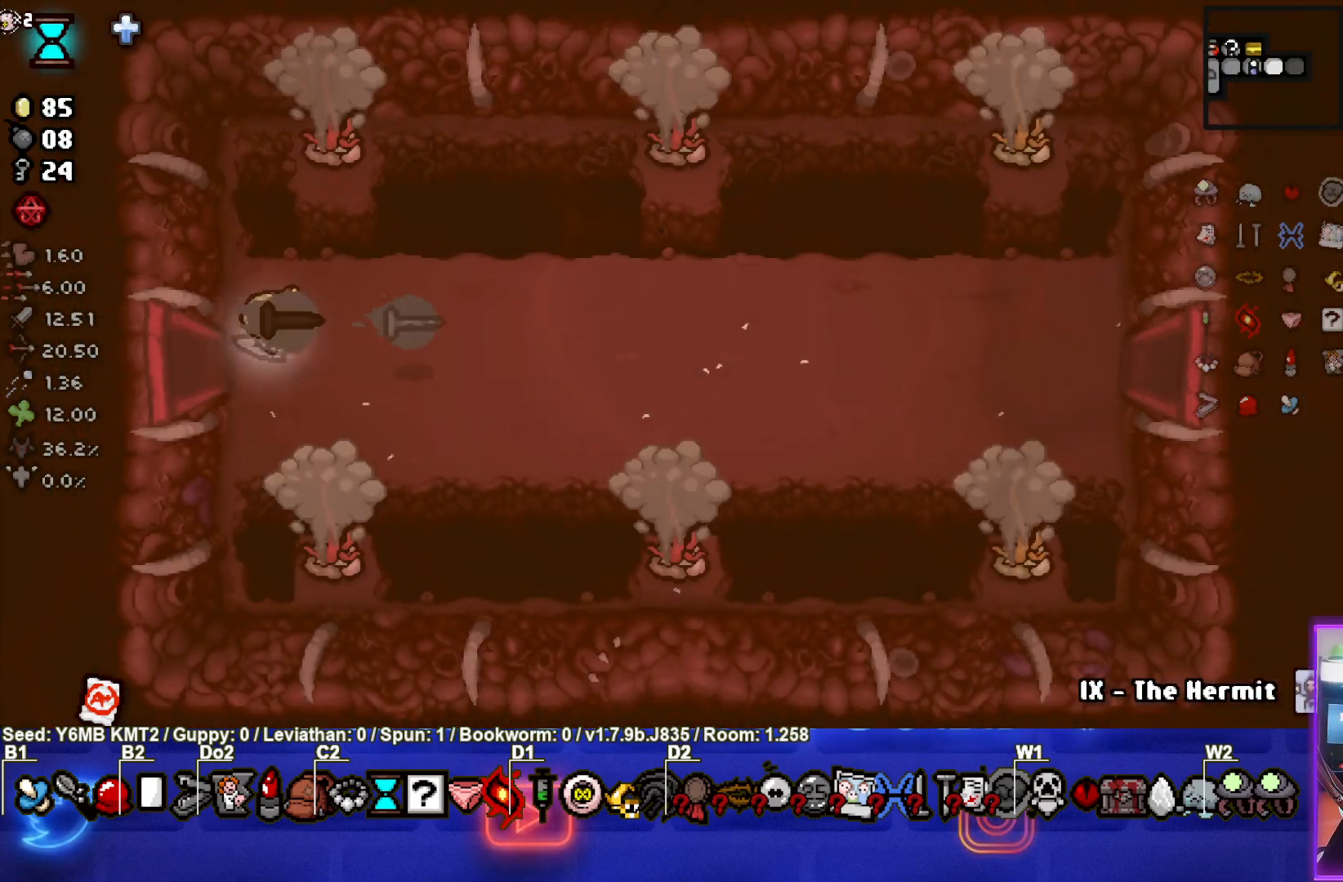
{"buttons": ["TRIANGLE"], "left_stick": "up-left", "events": [[217, "CIRCLE", "up"], [300, "left_stick", "up-left"], [433, "TRIANGLE", "down"]]}